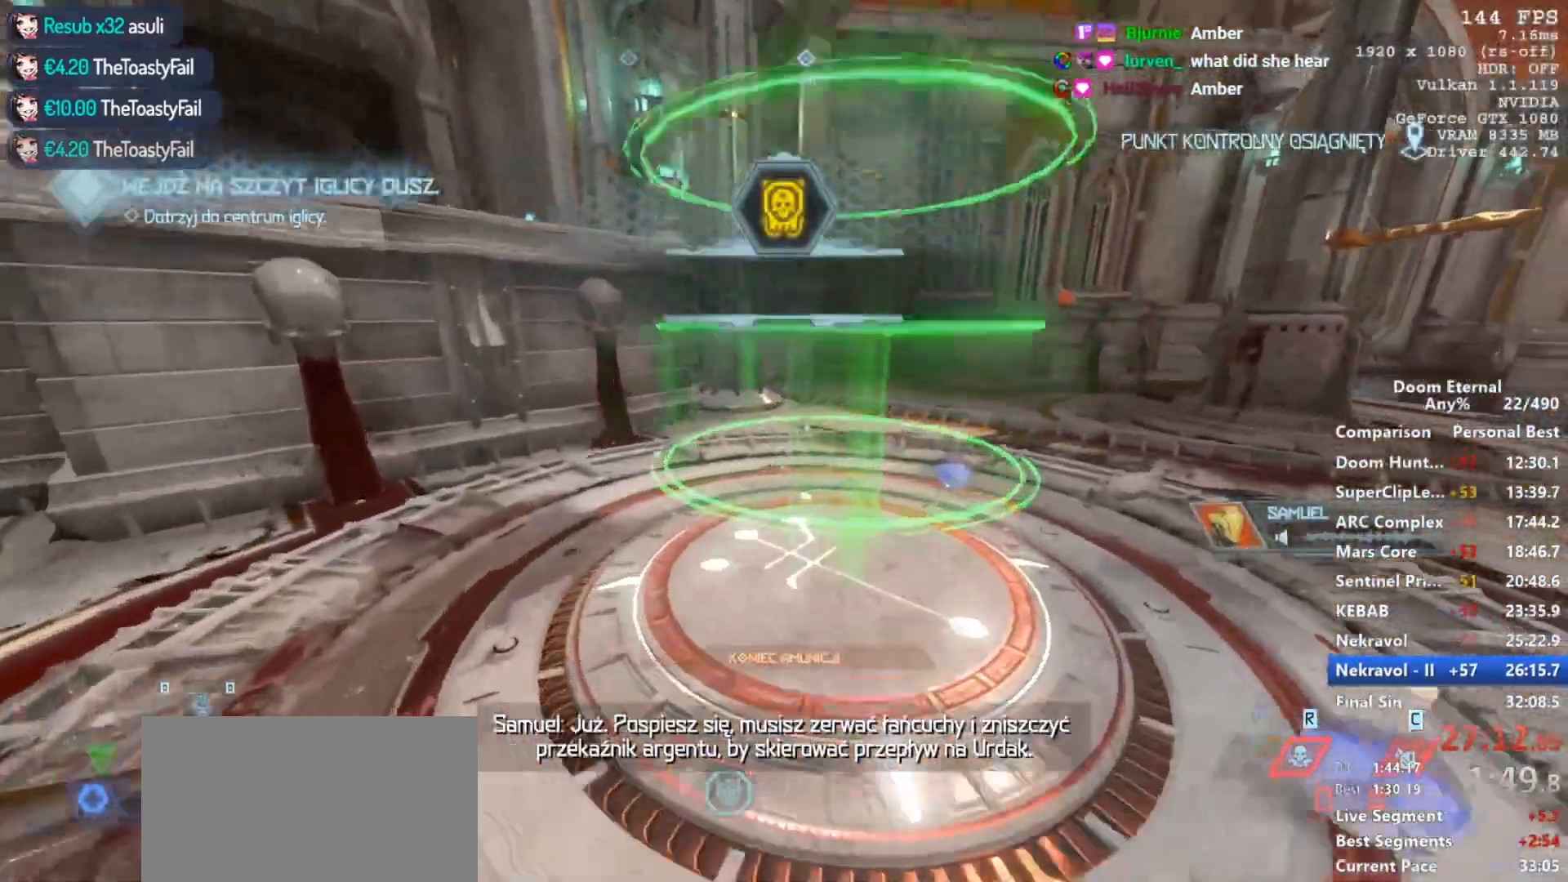
Gameplay with keyboard and mouse; each line is a JSON object with the keys and mouse buttons held at the frame after it. "events" lists presses ("down") and releases ("up") of "1", "2", "3", "4", "5", "a", "alt", "c", "ctrl", "d", "e", "f", "q", "r", "s", "shift", "space", "tab", "v", "w", "x", "z", "mouse_left", "mouse_wheel", "mouse_right", "mouse_mb4" and "mouse_mb5" between this image and that frame as [ms after this image, input, new state], when the widget could be followed in between. "mouse_left", "mouse_wheel", "mouse_right", "mouse_mb4", "mouse_mb5" = the "left", "wheel", "right", "mb4", "mb5" buttons of the "mouse" list. No other keys are recorded. "wheel" means that the mouse wheel is clicked or scrolled. Not read: mouse_move.
{"keys": ["d"], "mouse": [], "events": [[350, "d", "down"], [350, "w", "up"]]}
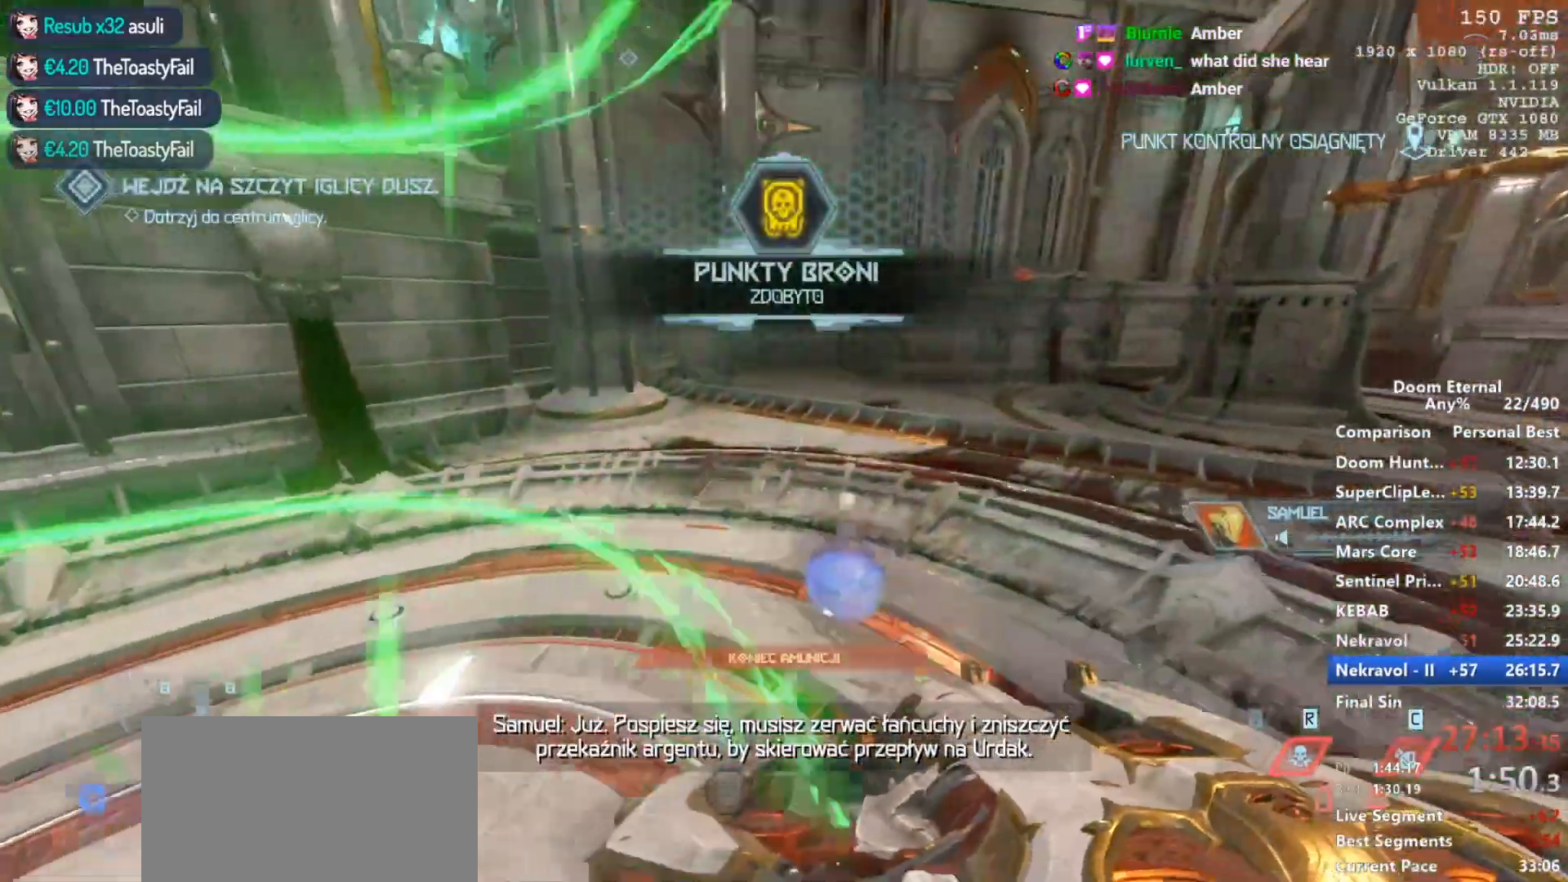
{"keys": ["shift", "w"], "mouse": [], "events": [[83, "w", "down"], [133, "d", "up"], [133, "space", "down"], [267, "space", "up"], [500, "shift", "down"]]}
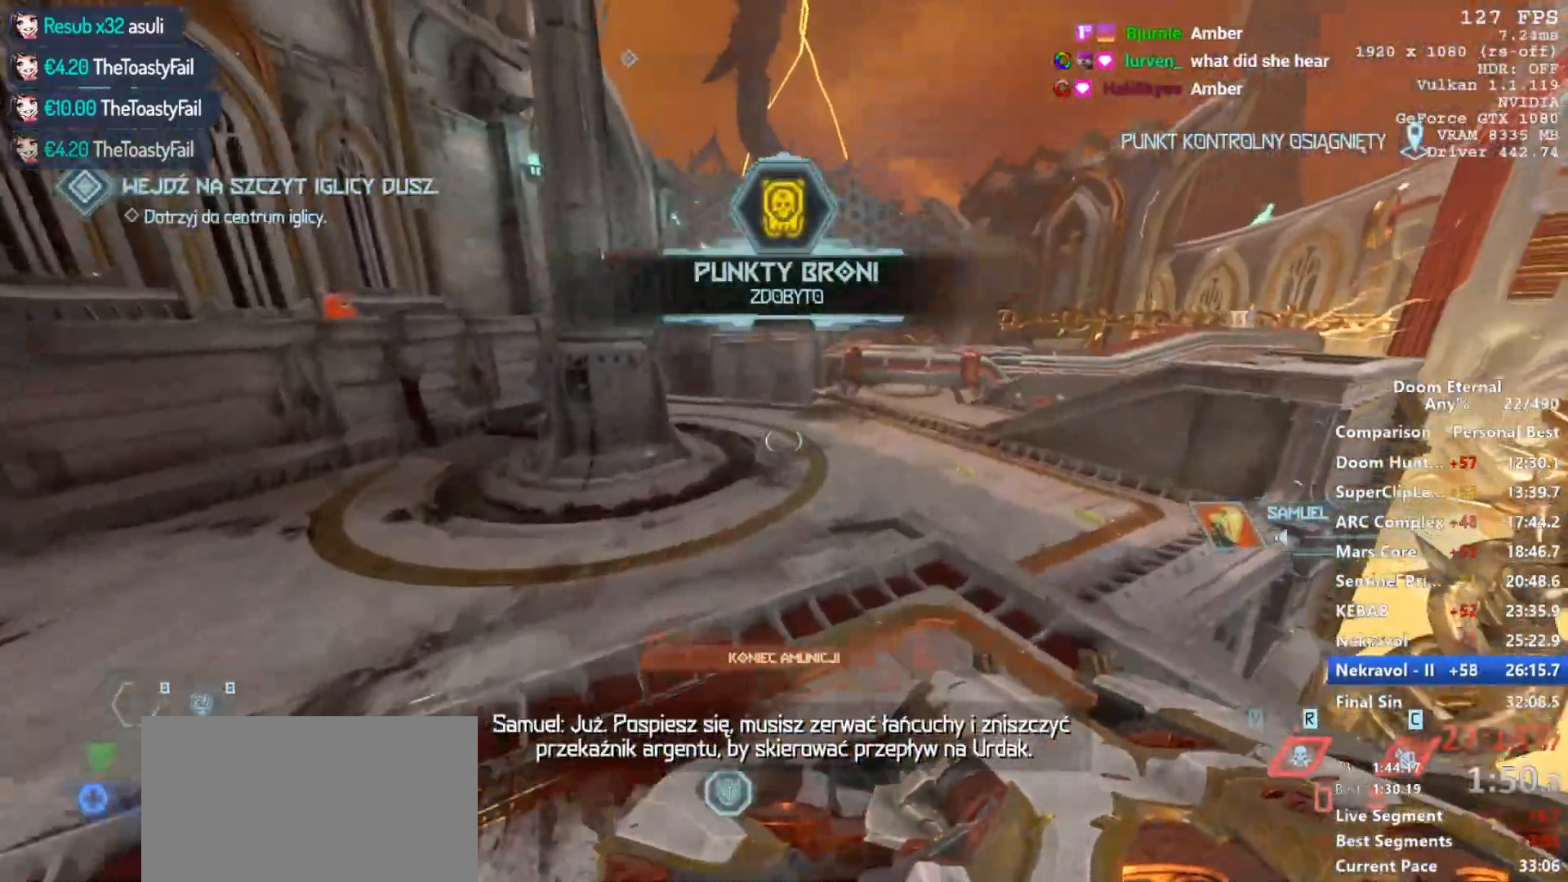
{"keys": ["w"], "mouse": ["mb5"], "events": [[183, "shift", "up"], [383, "mouse_mb5", "down"]]}
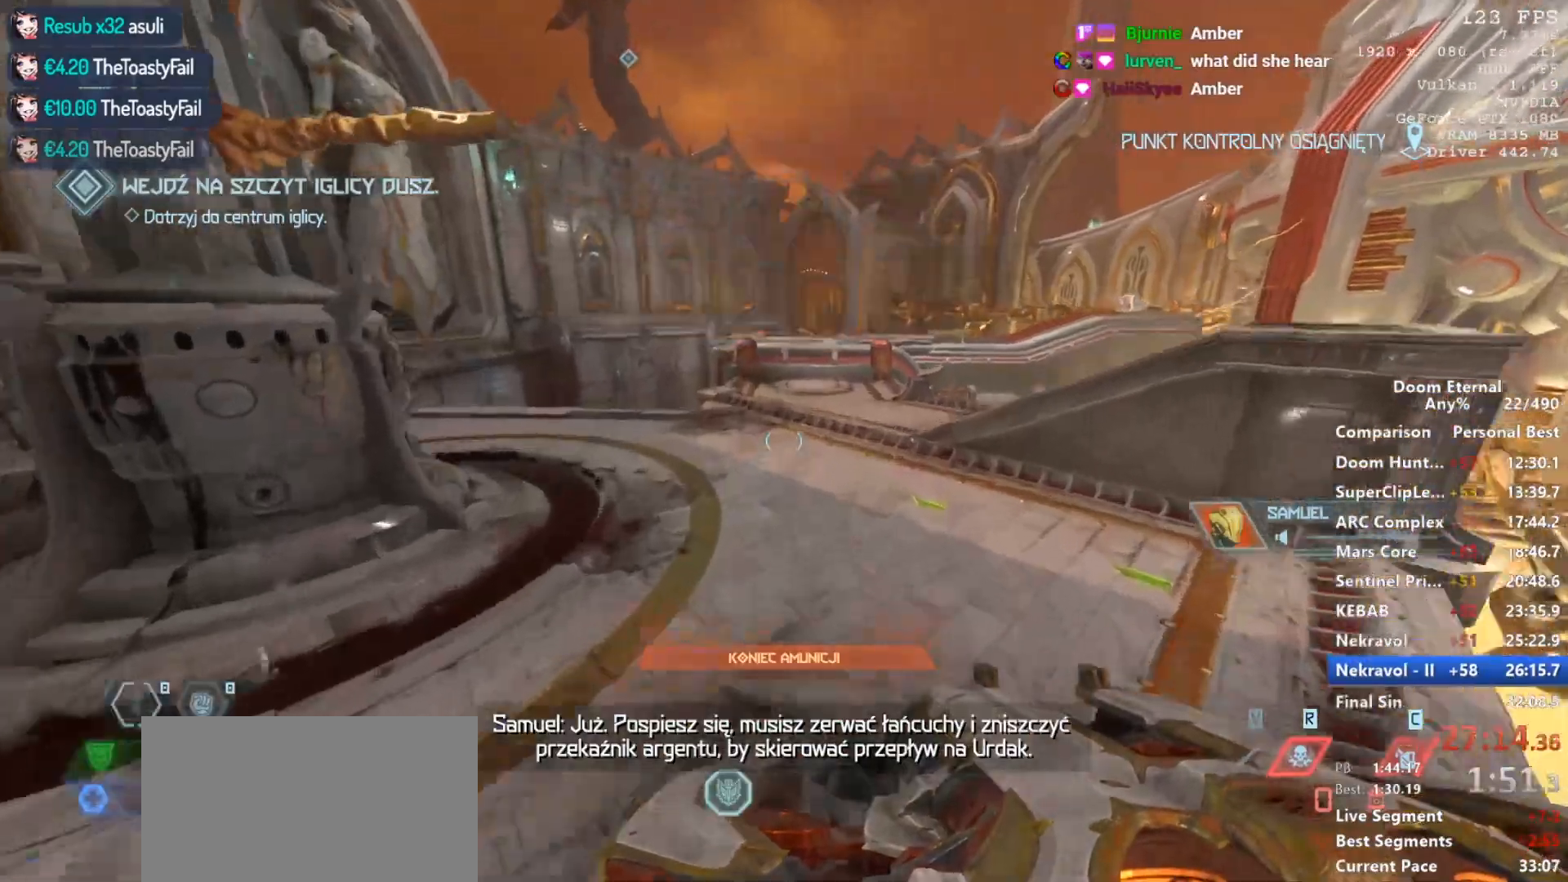
{"keys": ["w"], "mouse": ["mb5"], "events": []}
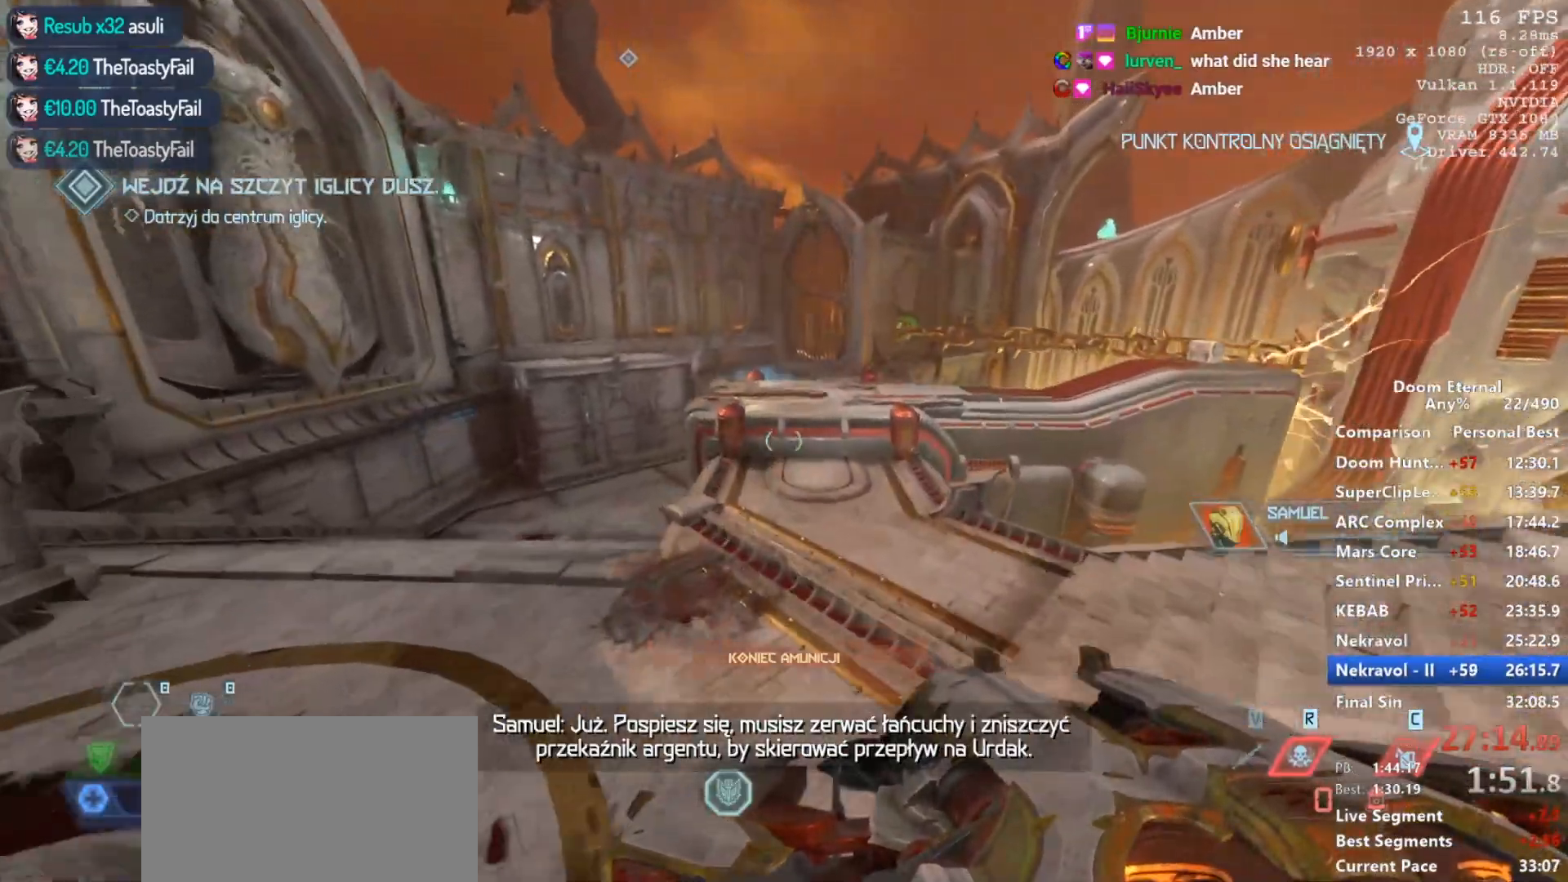
{"keys": ["w"], "mouse": ["mb5"], "events": []}
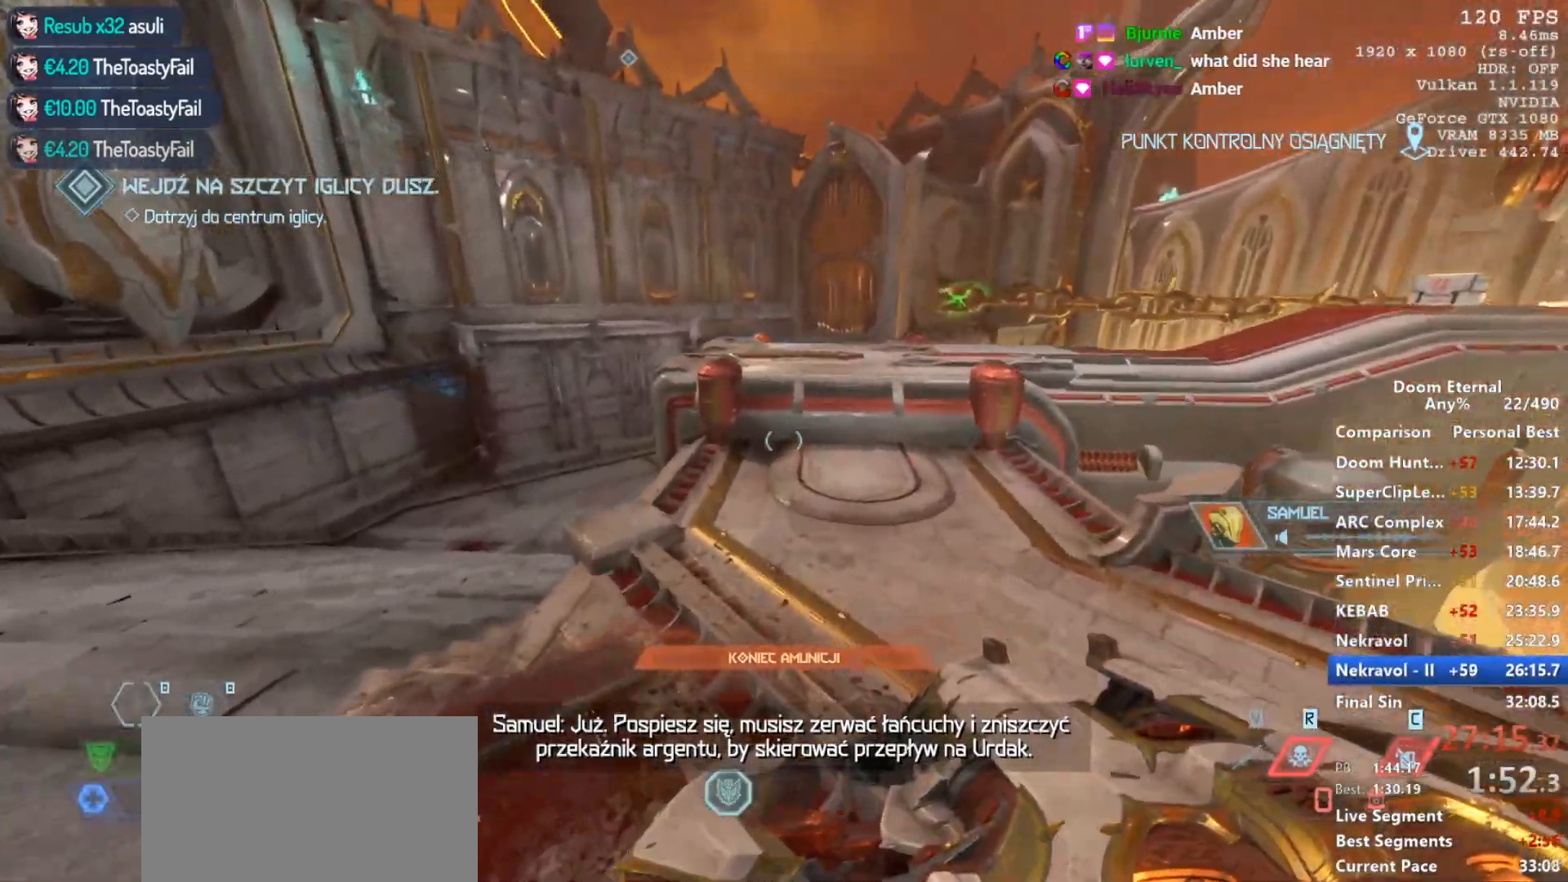
{"keys": ["w"], "mouse": [], "events": [[283, "mouse_mb5", "up"]]}
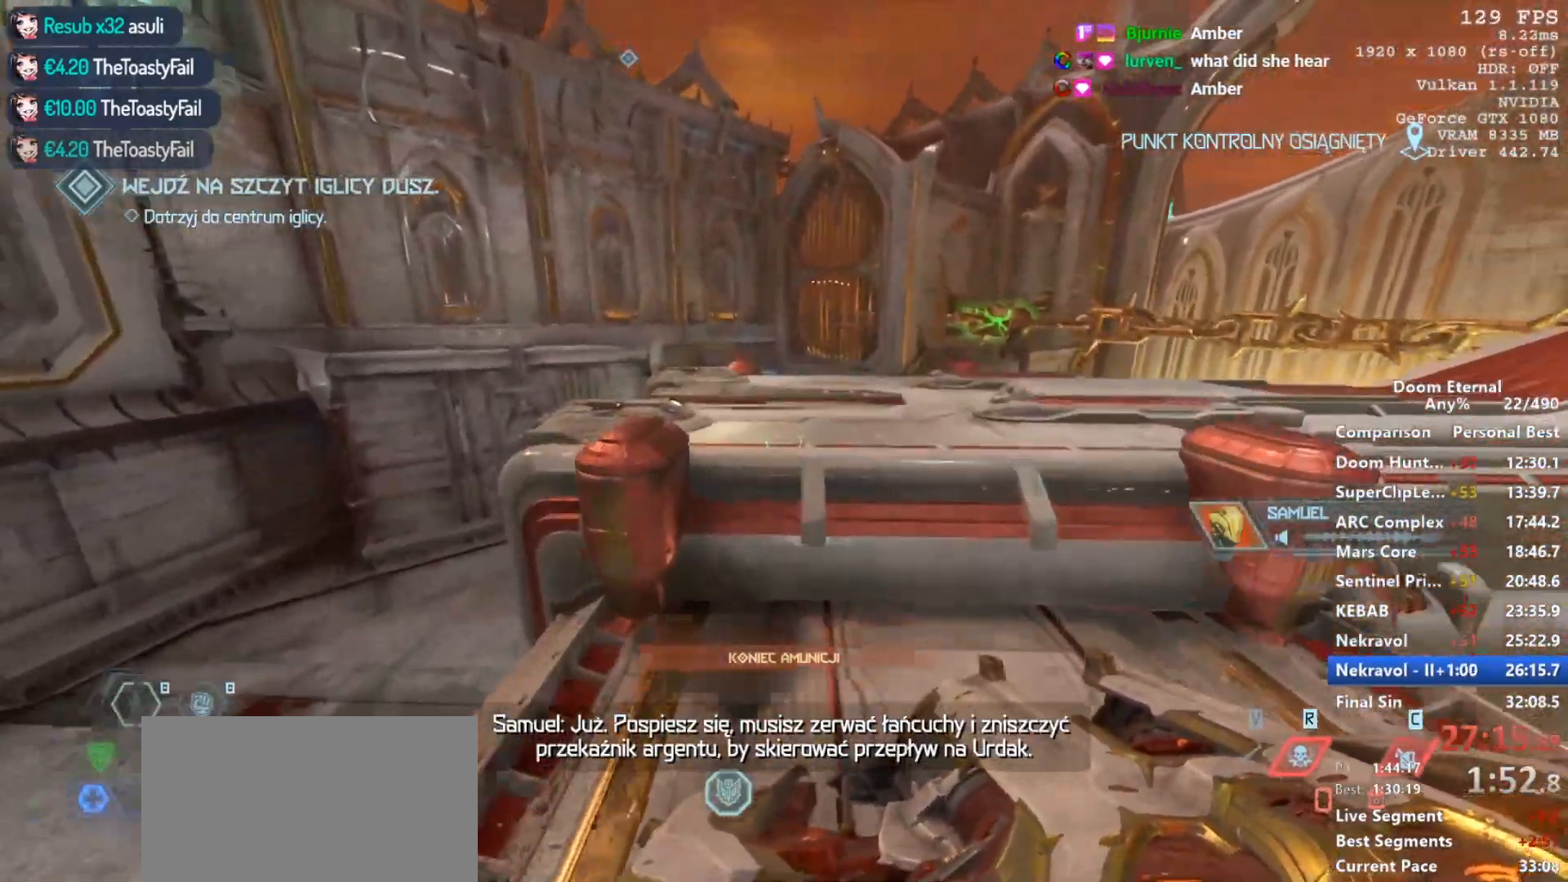
{"keys": ["w"], "mouse": ["mb5"], "events": [[117, "mouse_mb5", "down"]]}
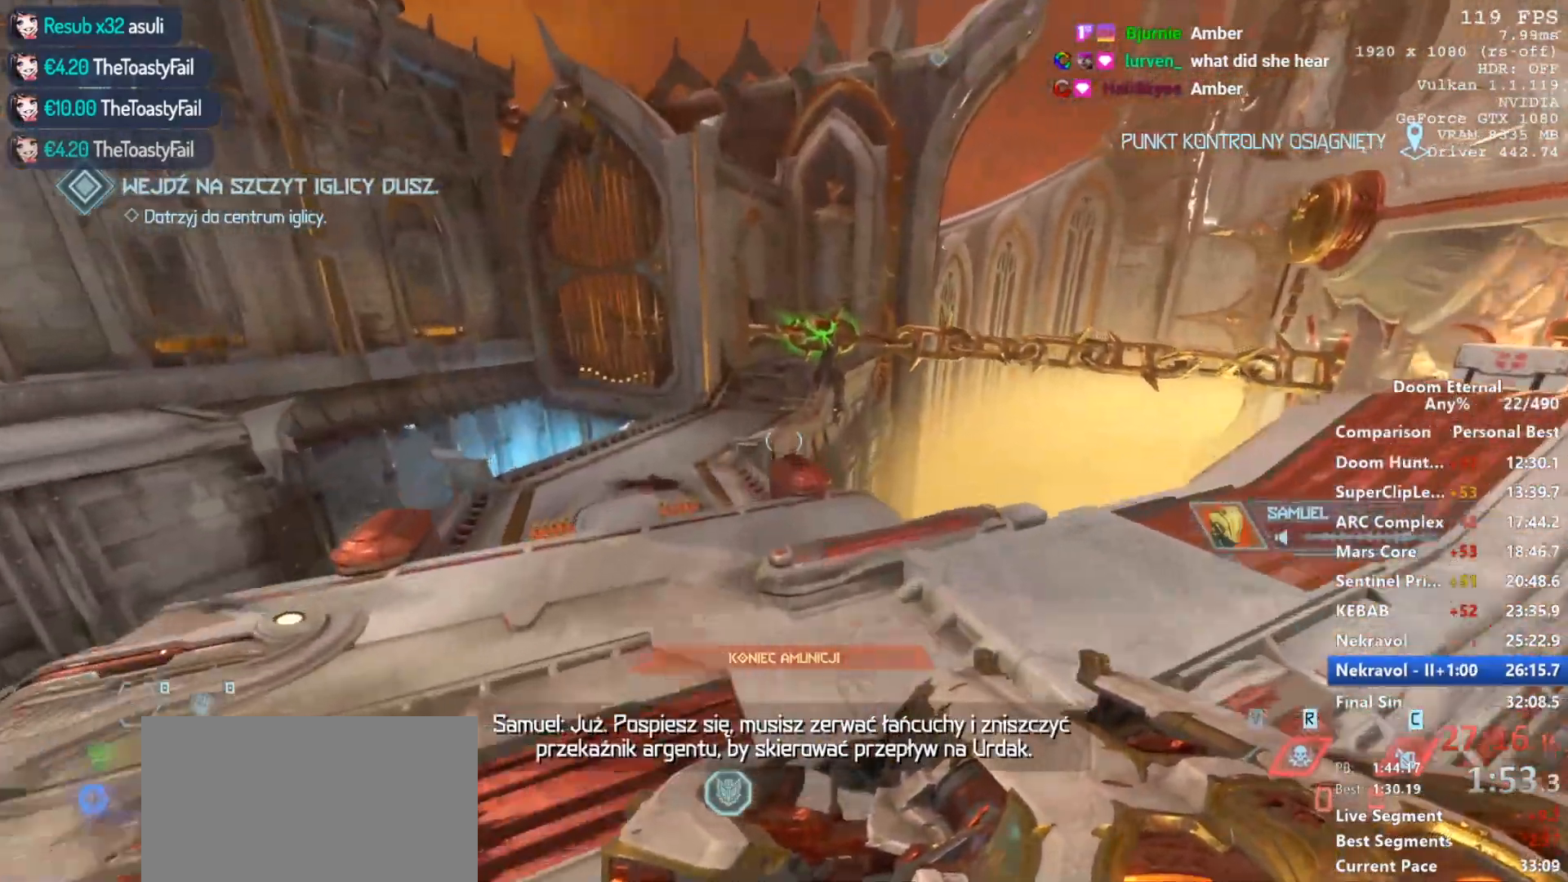
{"keys": ["w"], "mouse": ["mb5"], "events": []}
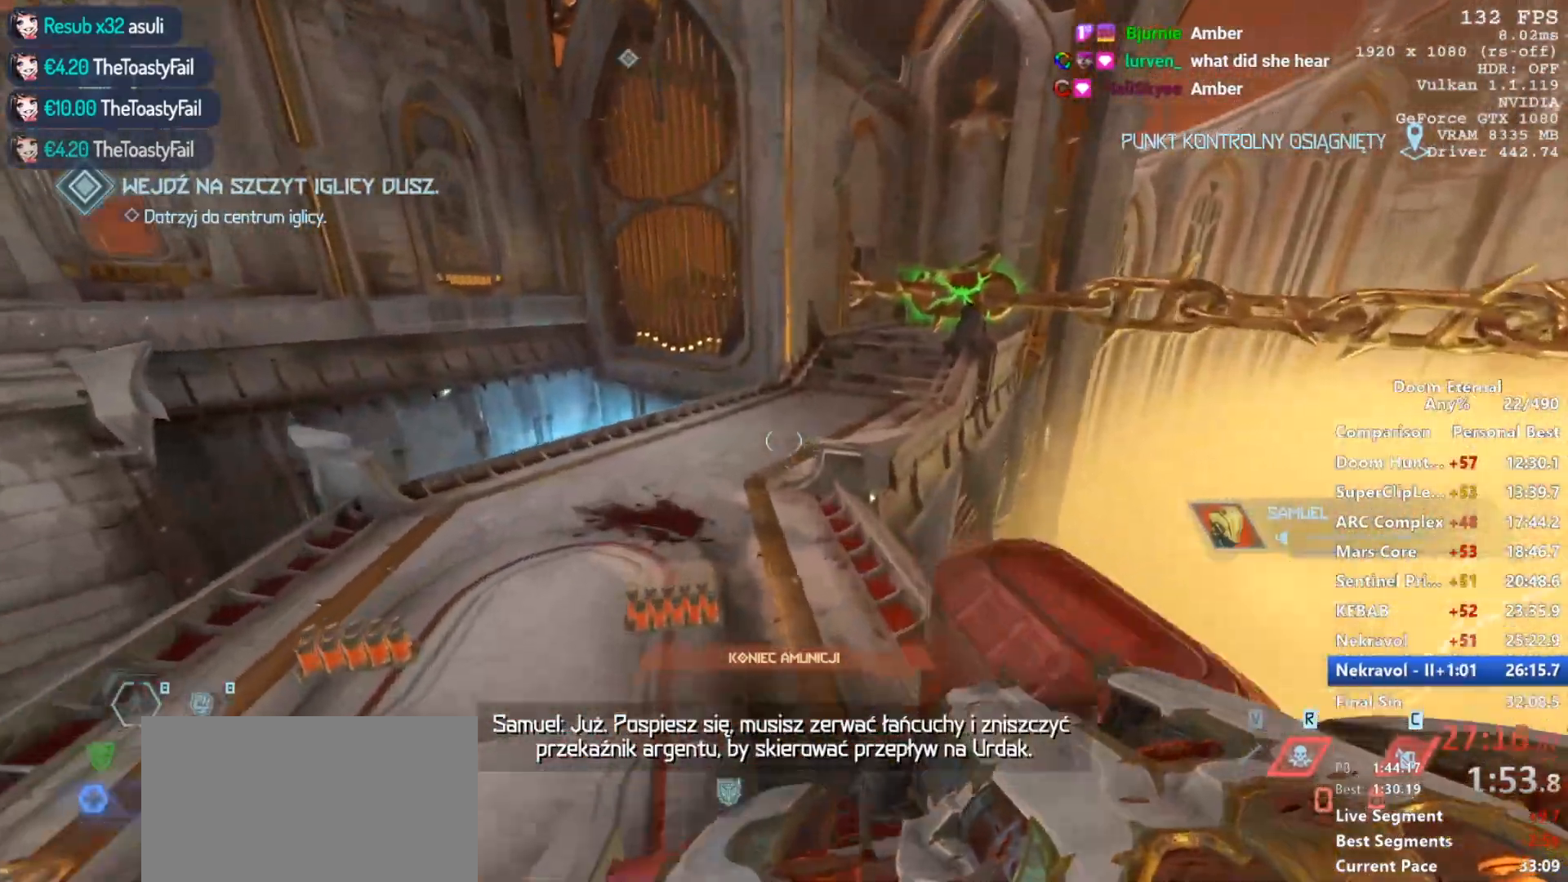
{"keys": ["w"], "mouse": [], "events": [[200, "mouse_mb5", "up"]]}
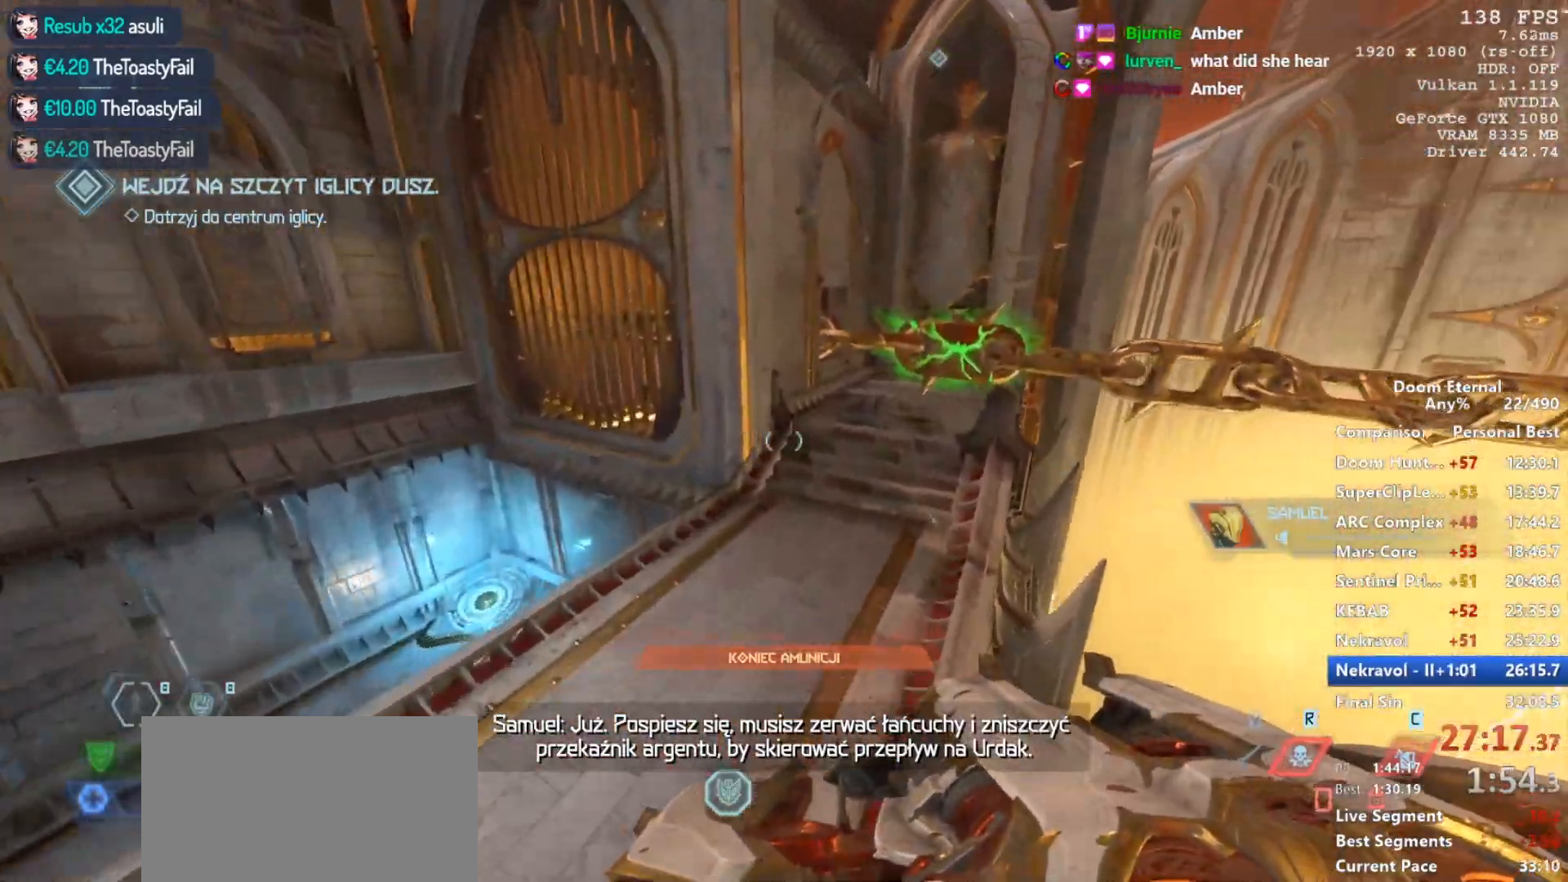
{"keys": ["space", "w"], "mouse": [], "events": [[433, "space", "down"]]}
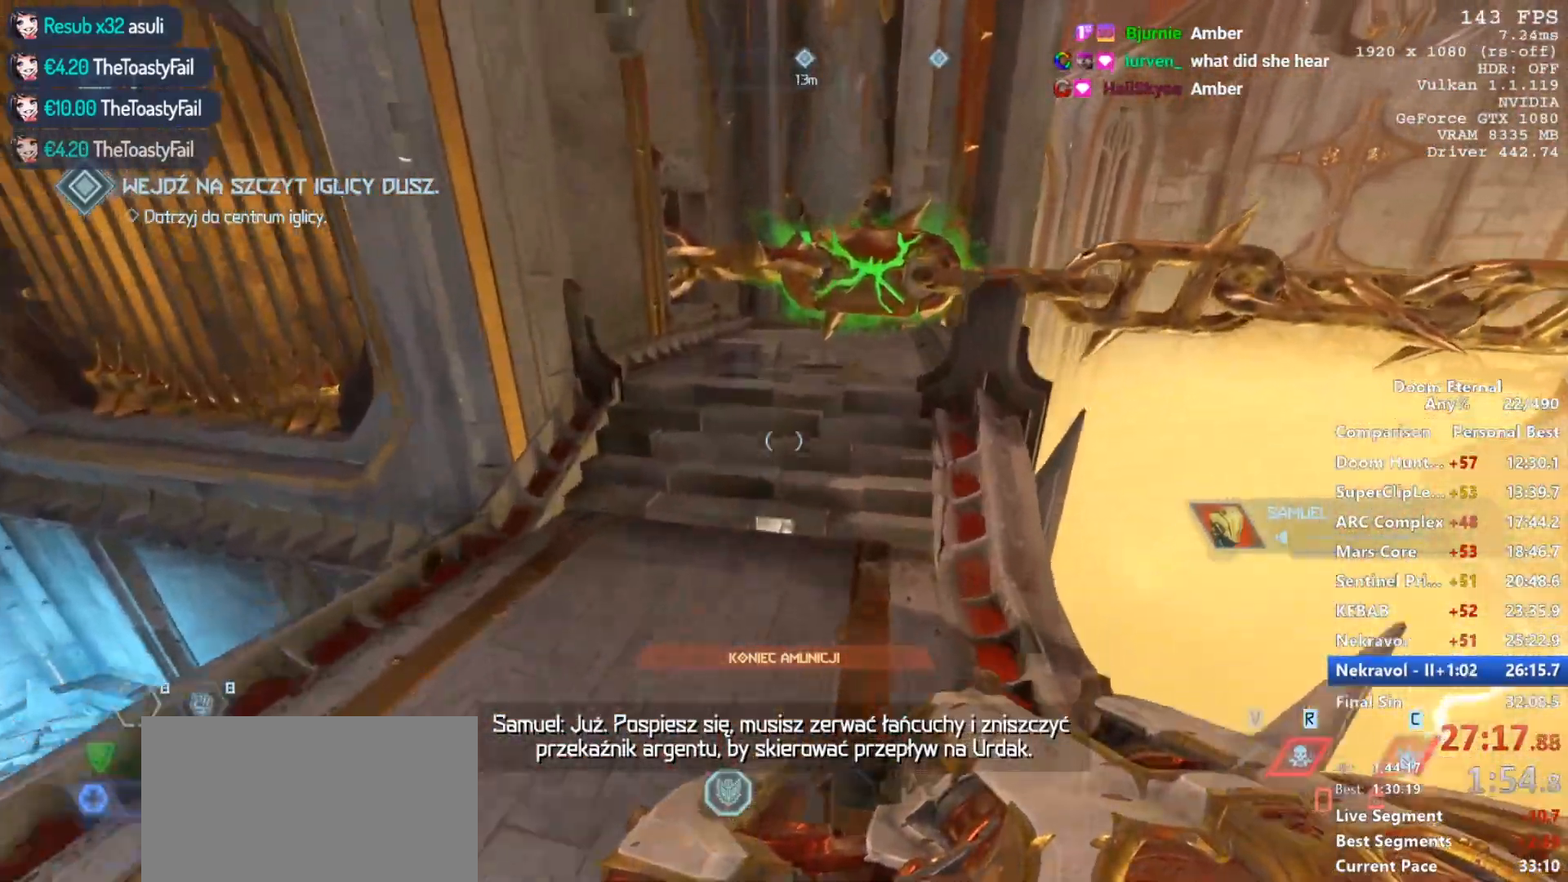
{"keys": ["w"], "mouse": [], "events": [[83, "space", "up"], [267, "shift", "down"], [417, "shift", "up"]]}
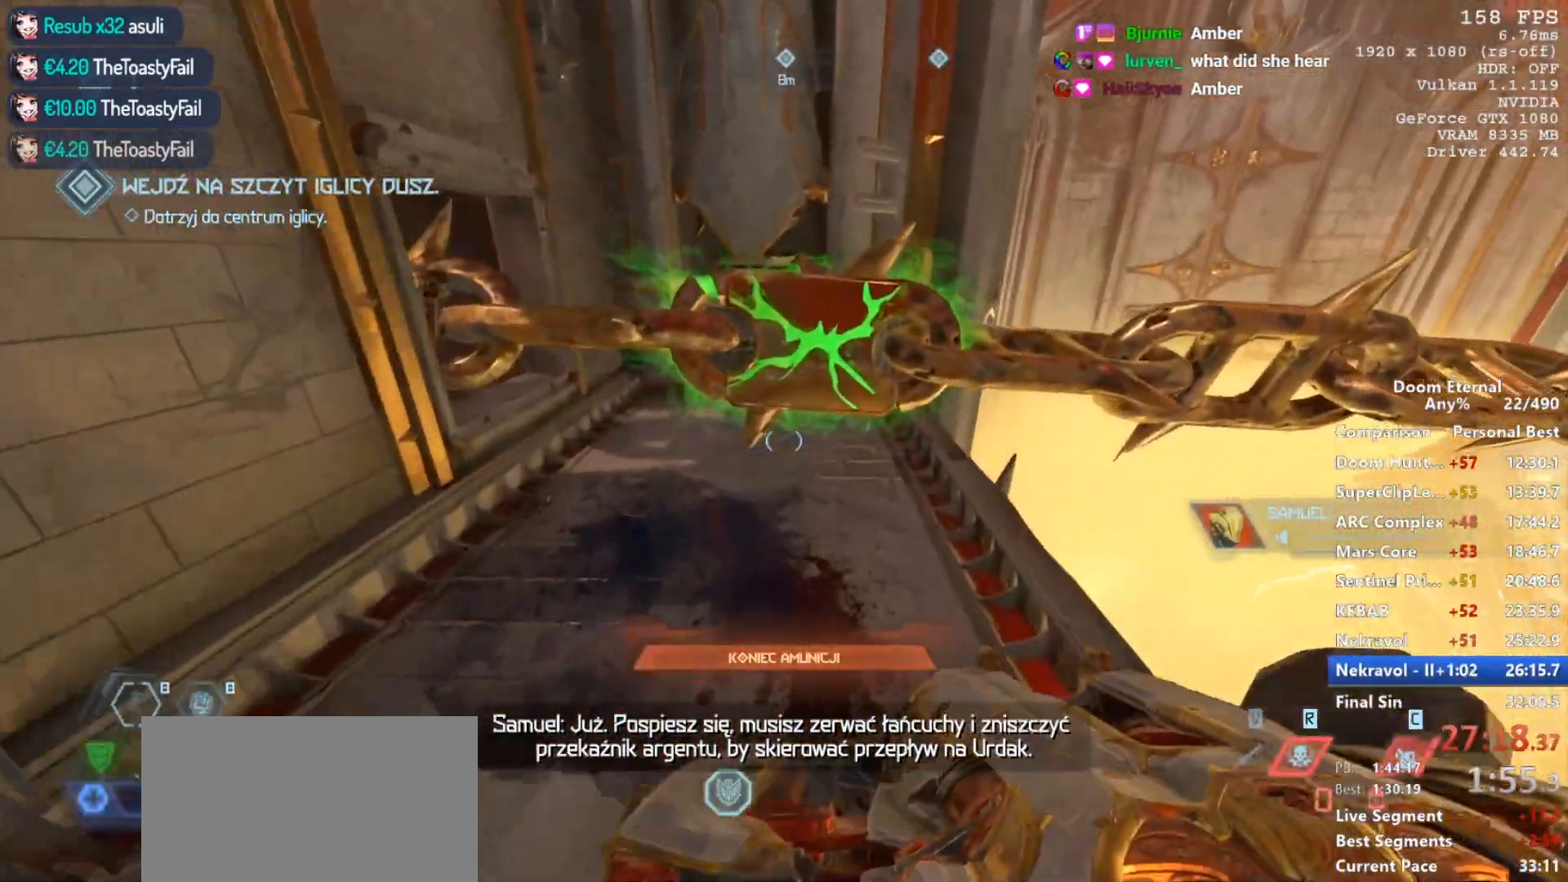
{"keys": ["e"], "mouse": [], "events": [[383, "w", "up"], [433, "e", "down"]]}
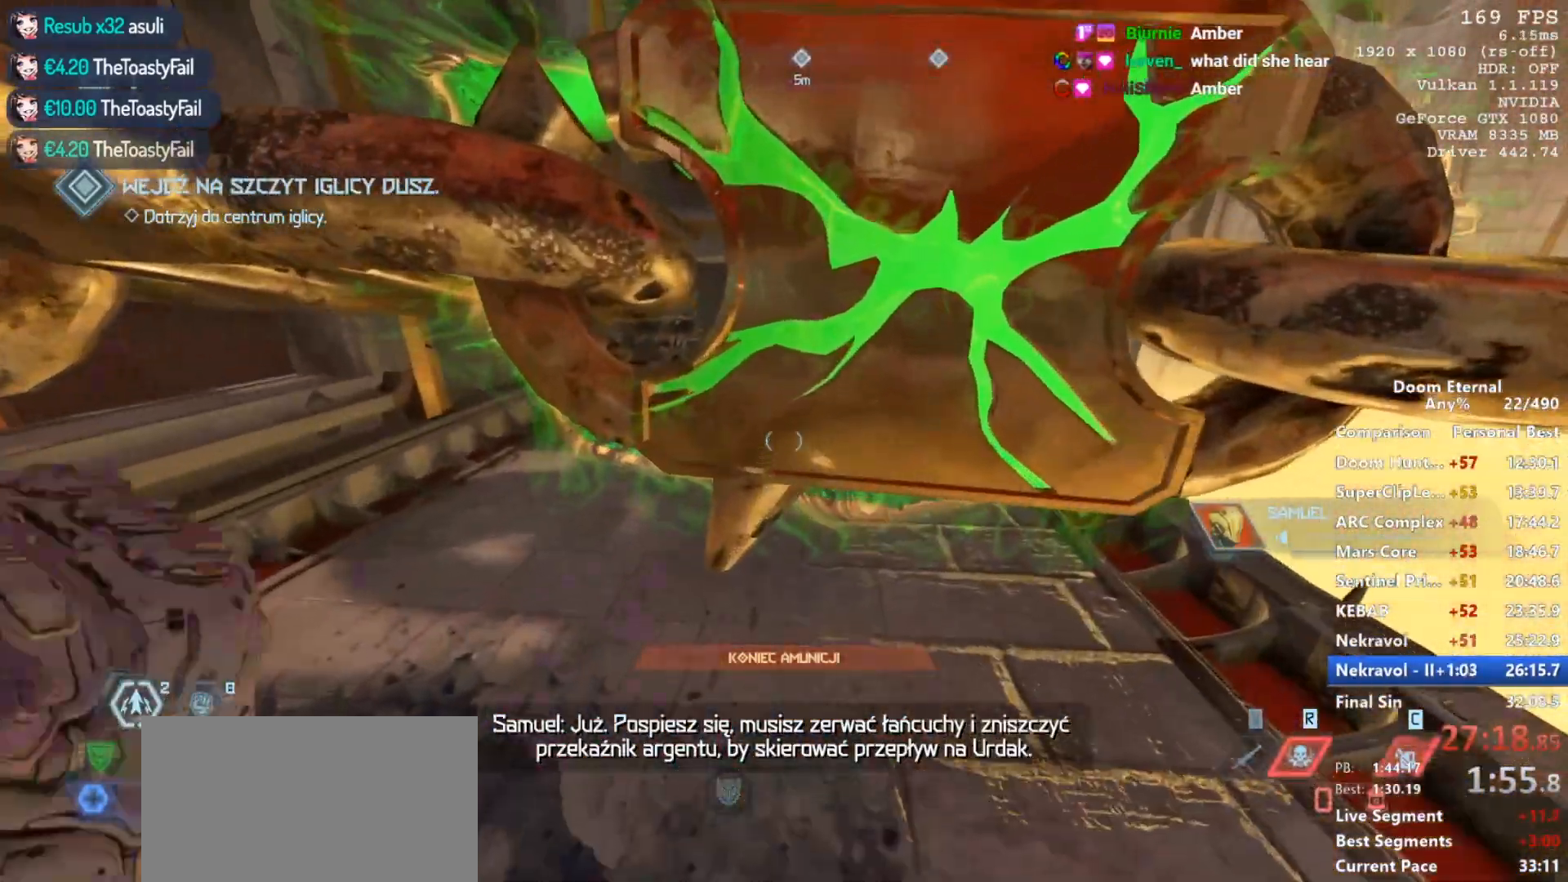
{"keys": [], "mouse": [], "events": [[67, "e", "up"]]}
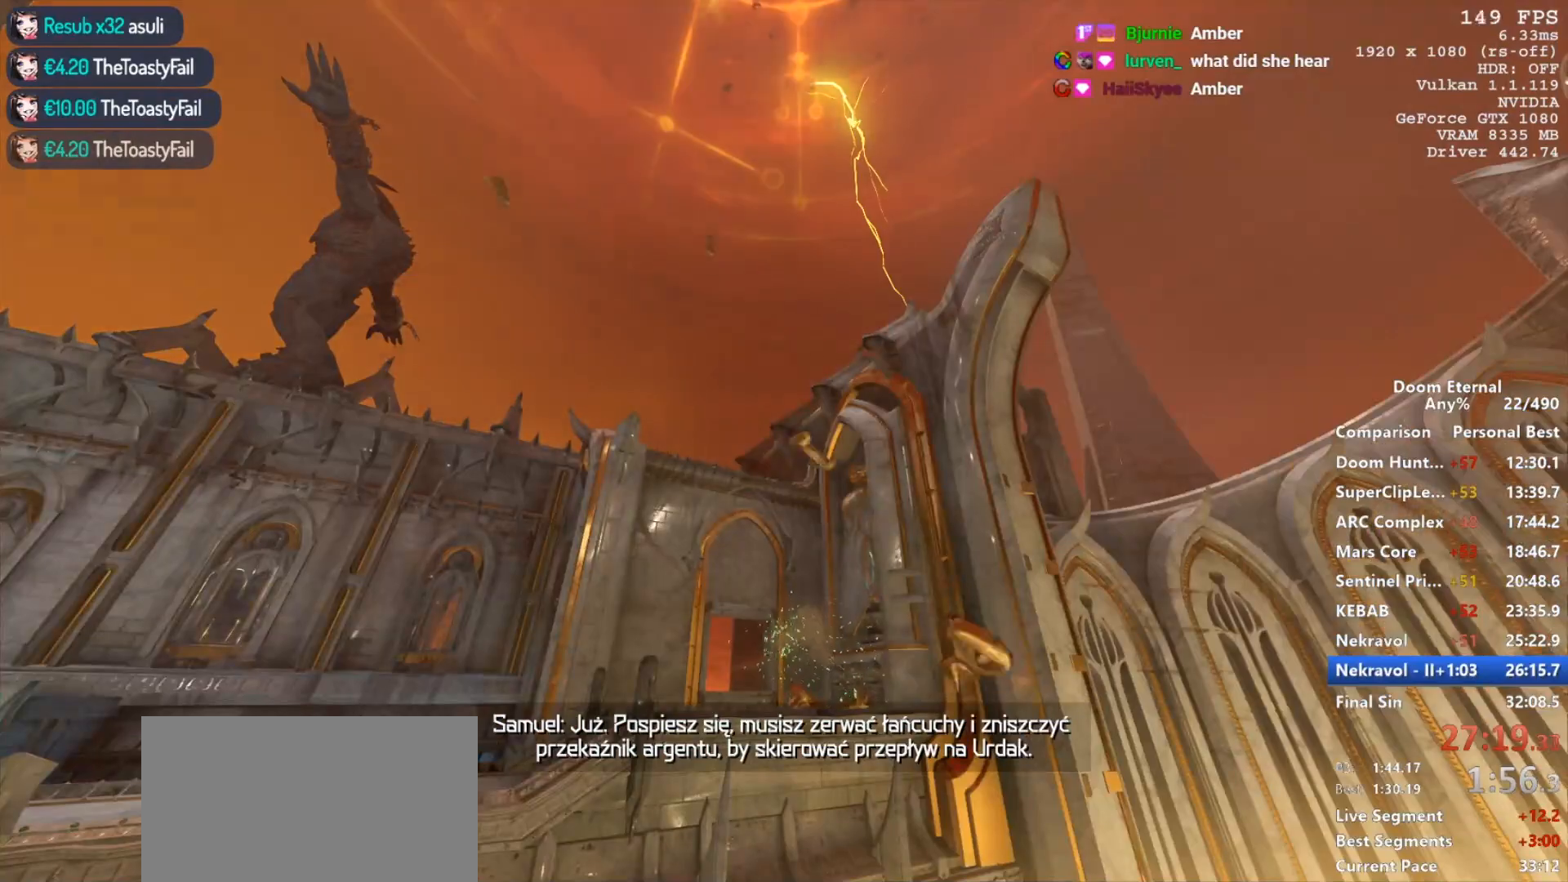
{"keys": [], "mouse": [], "events": []}
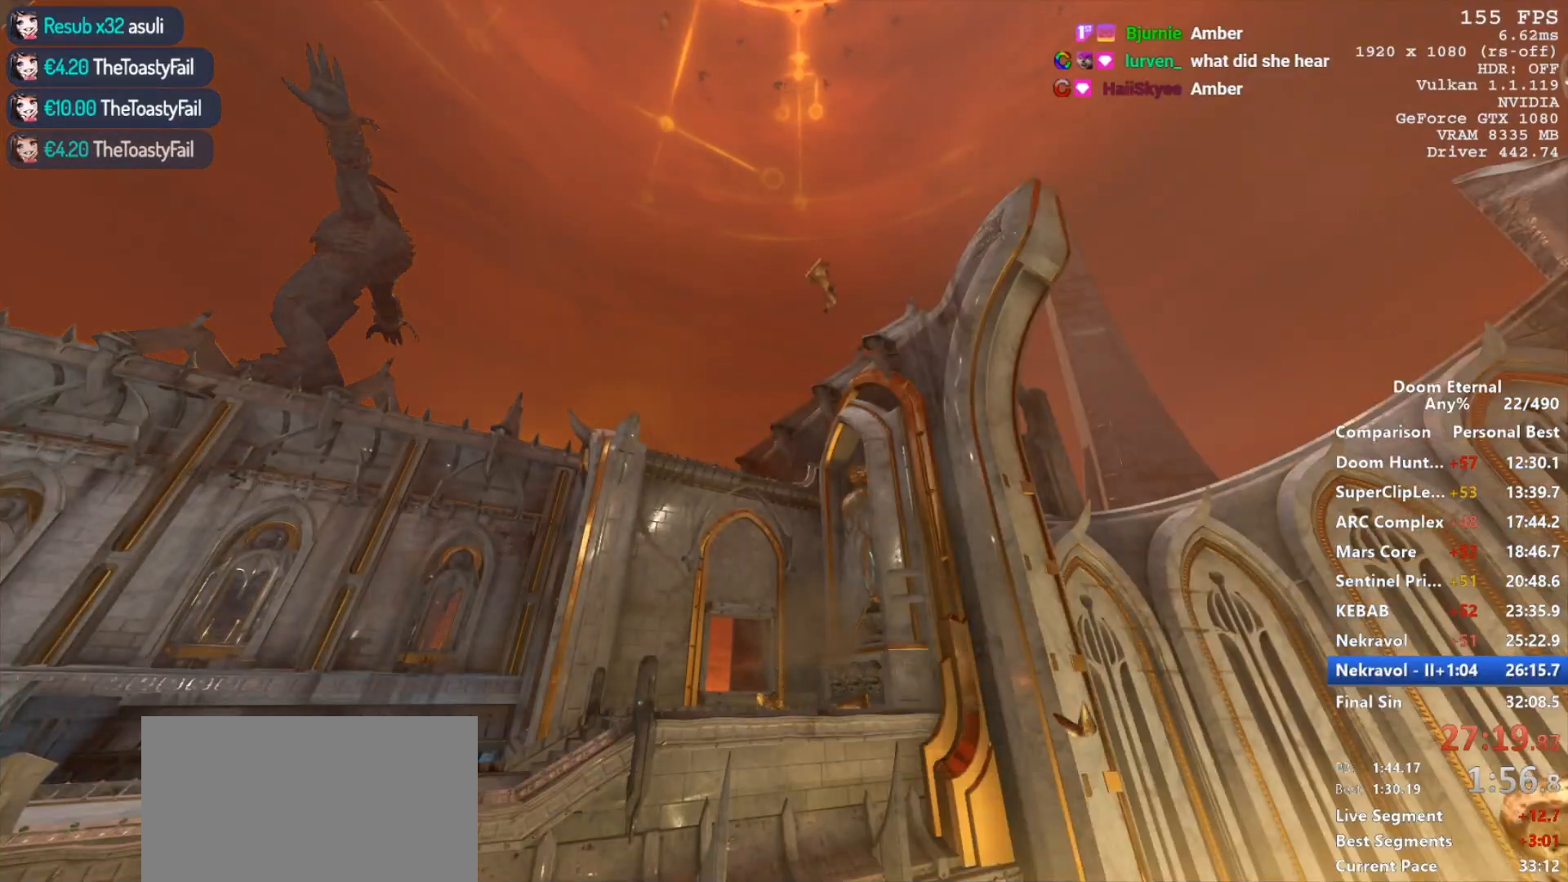
{"keys": ["d", "w"], "mouse": [], "events": [[283, "w", "down"], [333, "d", "down"]]}
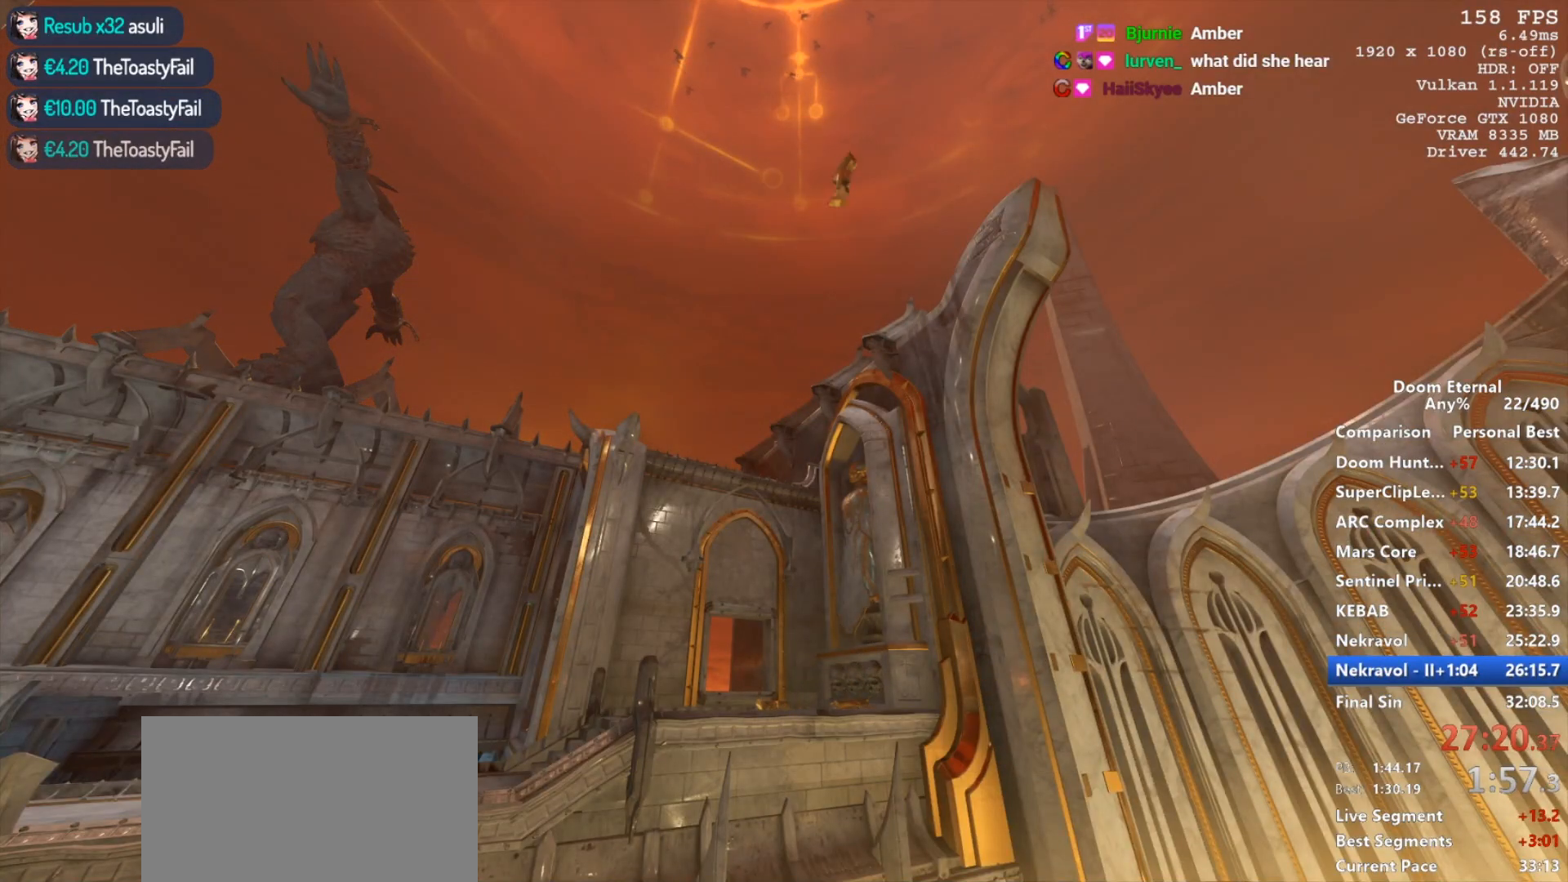
{"keys": [], "mouse": [], "events": [[67, "d", "up"], [67, "w", "up"]]}
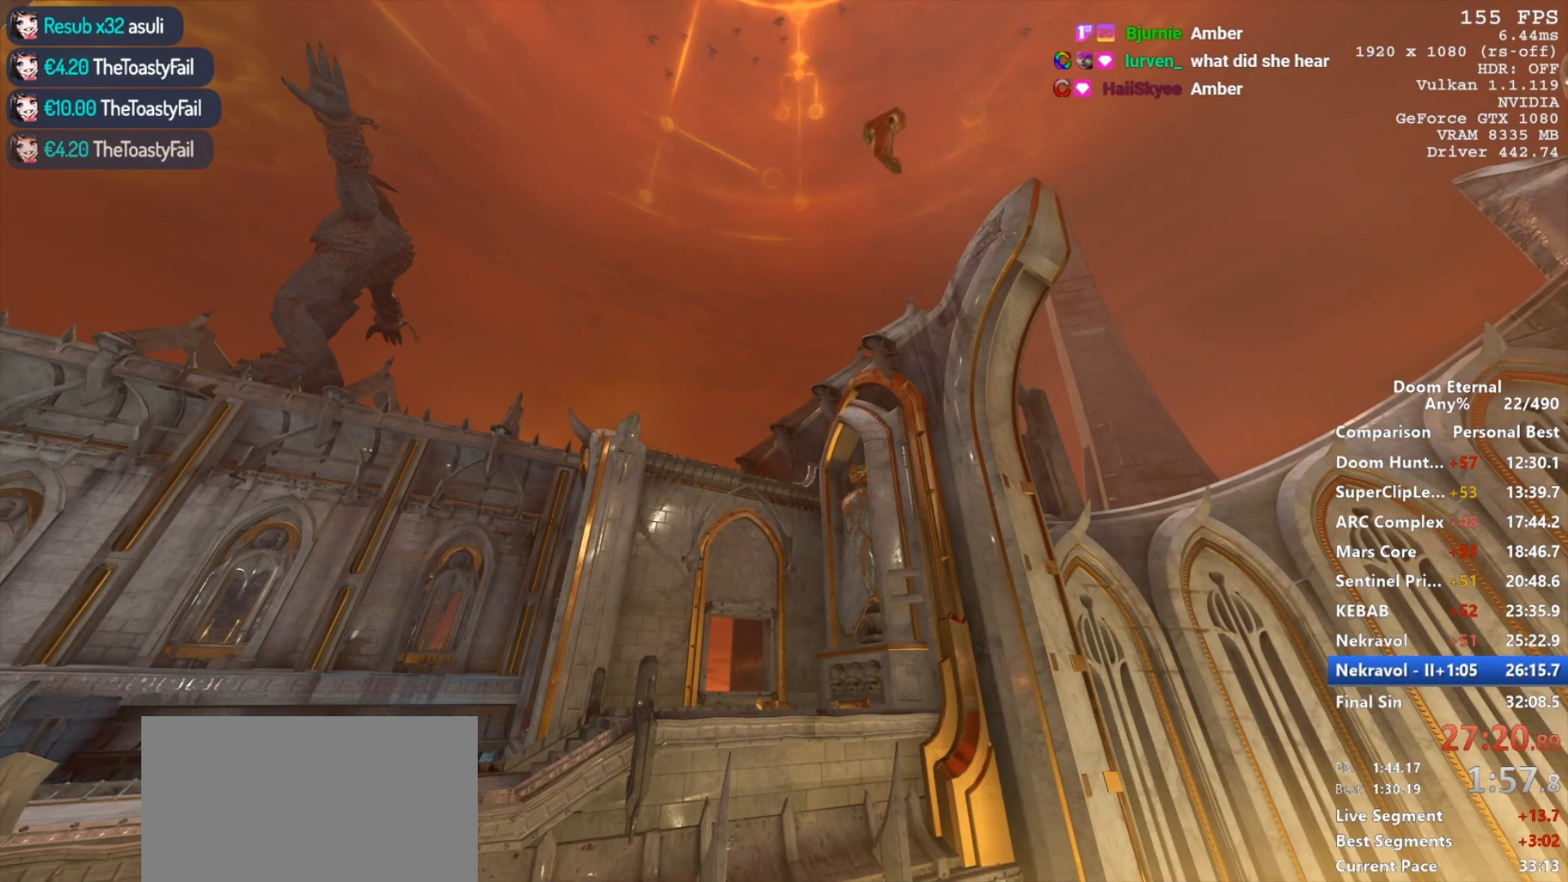
{"keys": [], "mouse": [], "events": []}
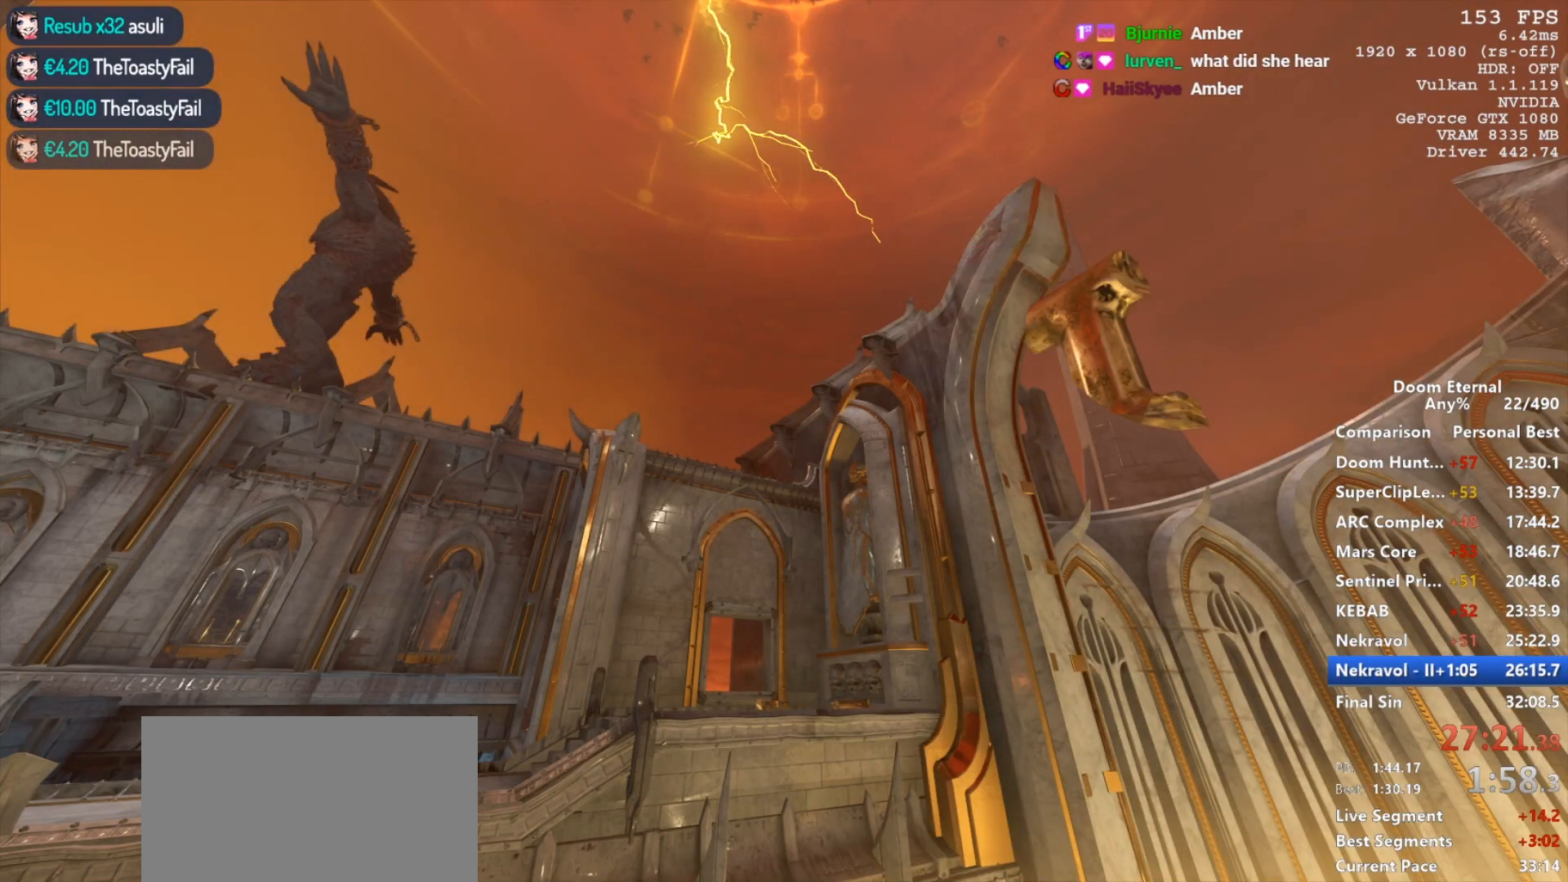
{"keys": [], "mouse": [], "events": []}
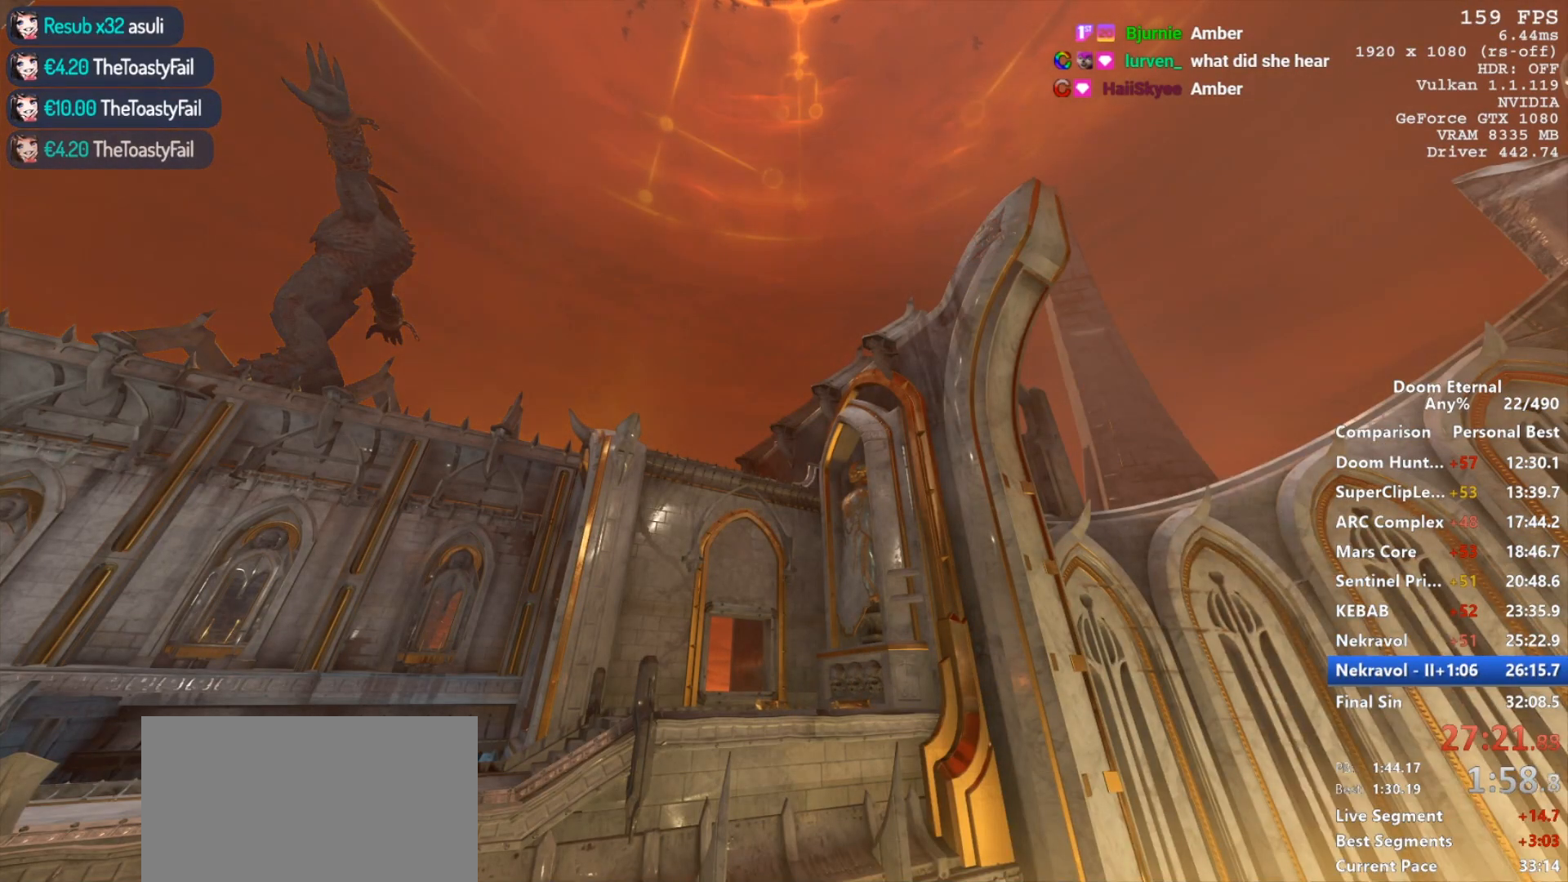
{"keys": [], "mouse": [], "events": []}
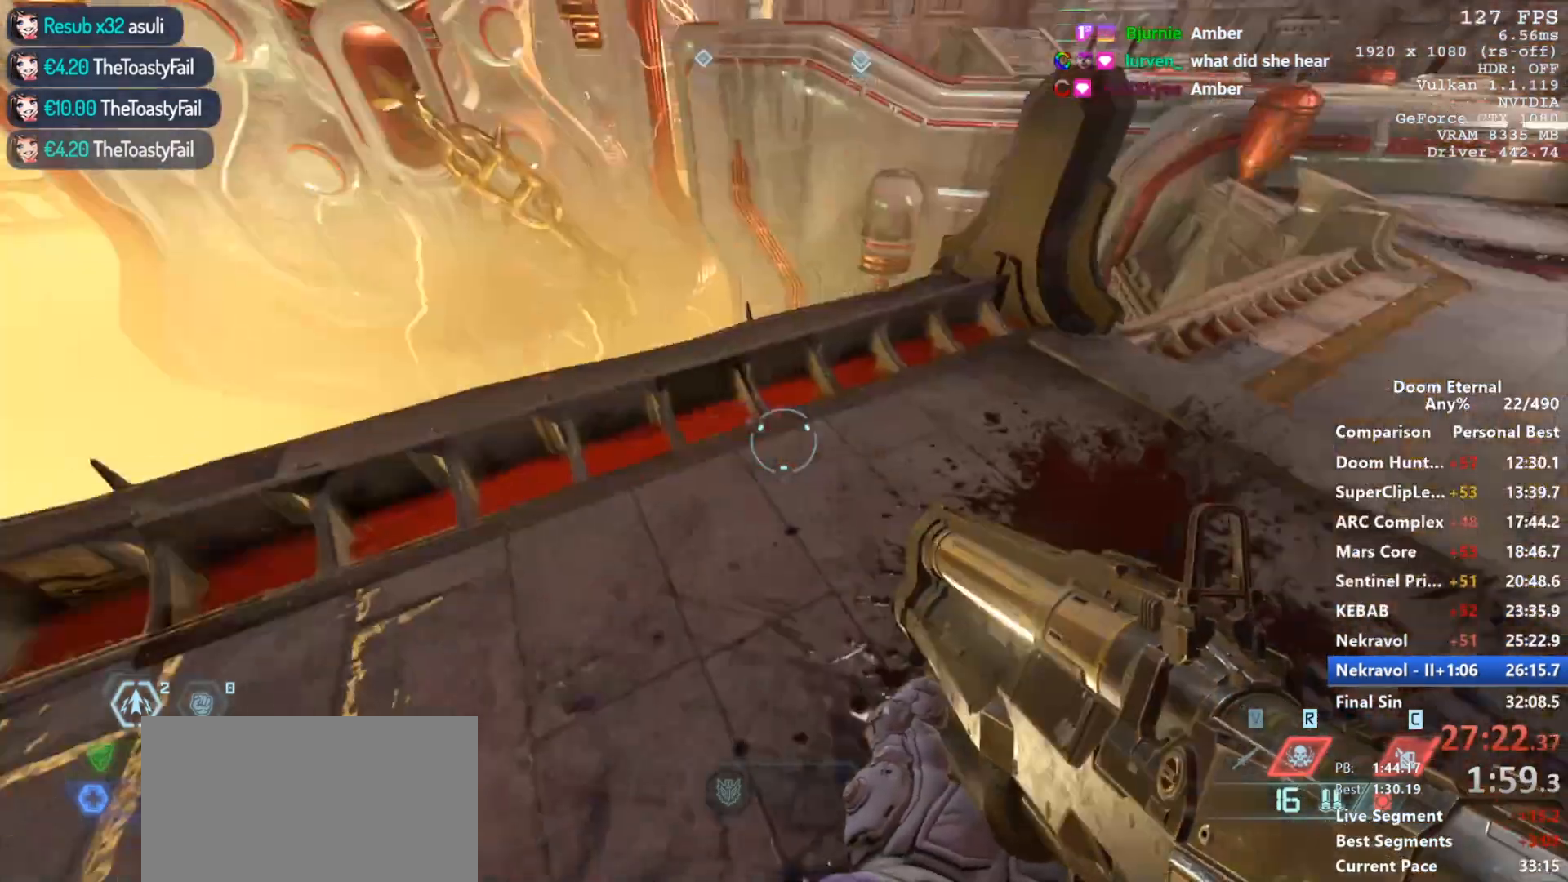
{"keys": ["shift", "w"], "mouse": [], "events": [[33, "w", "down"], [450, "shift", "down"]]}
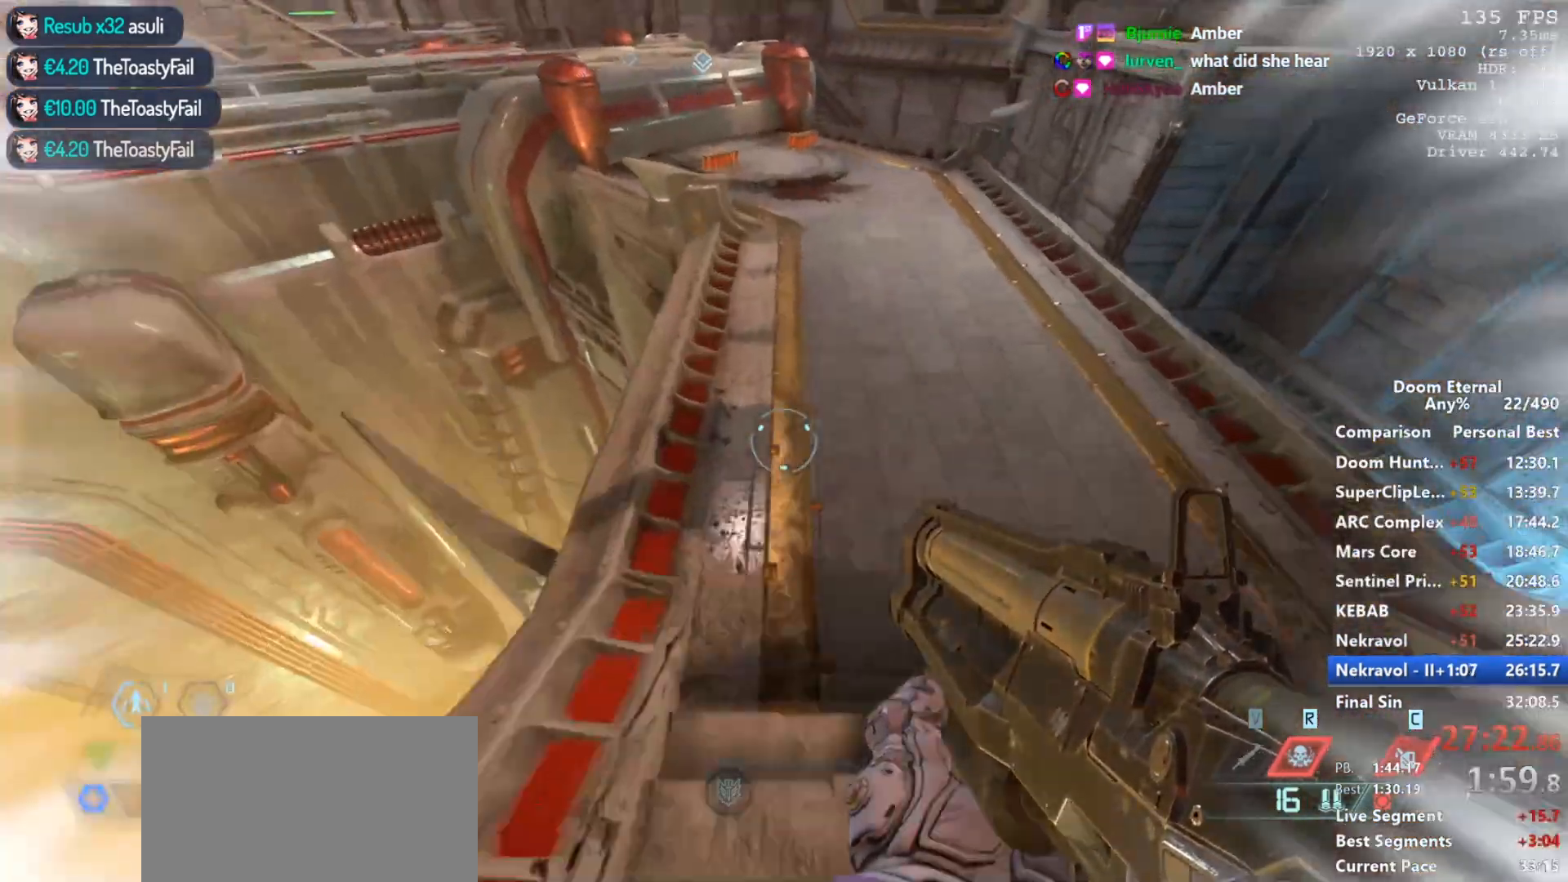
{"keys": ["w"], "mouse": [], "events": [[150, "shift", "up"], [333, "shift", "down"], [433, "shift", "up"]]}
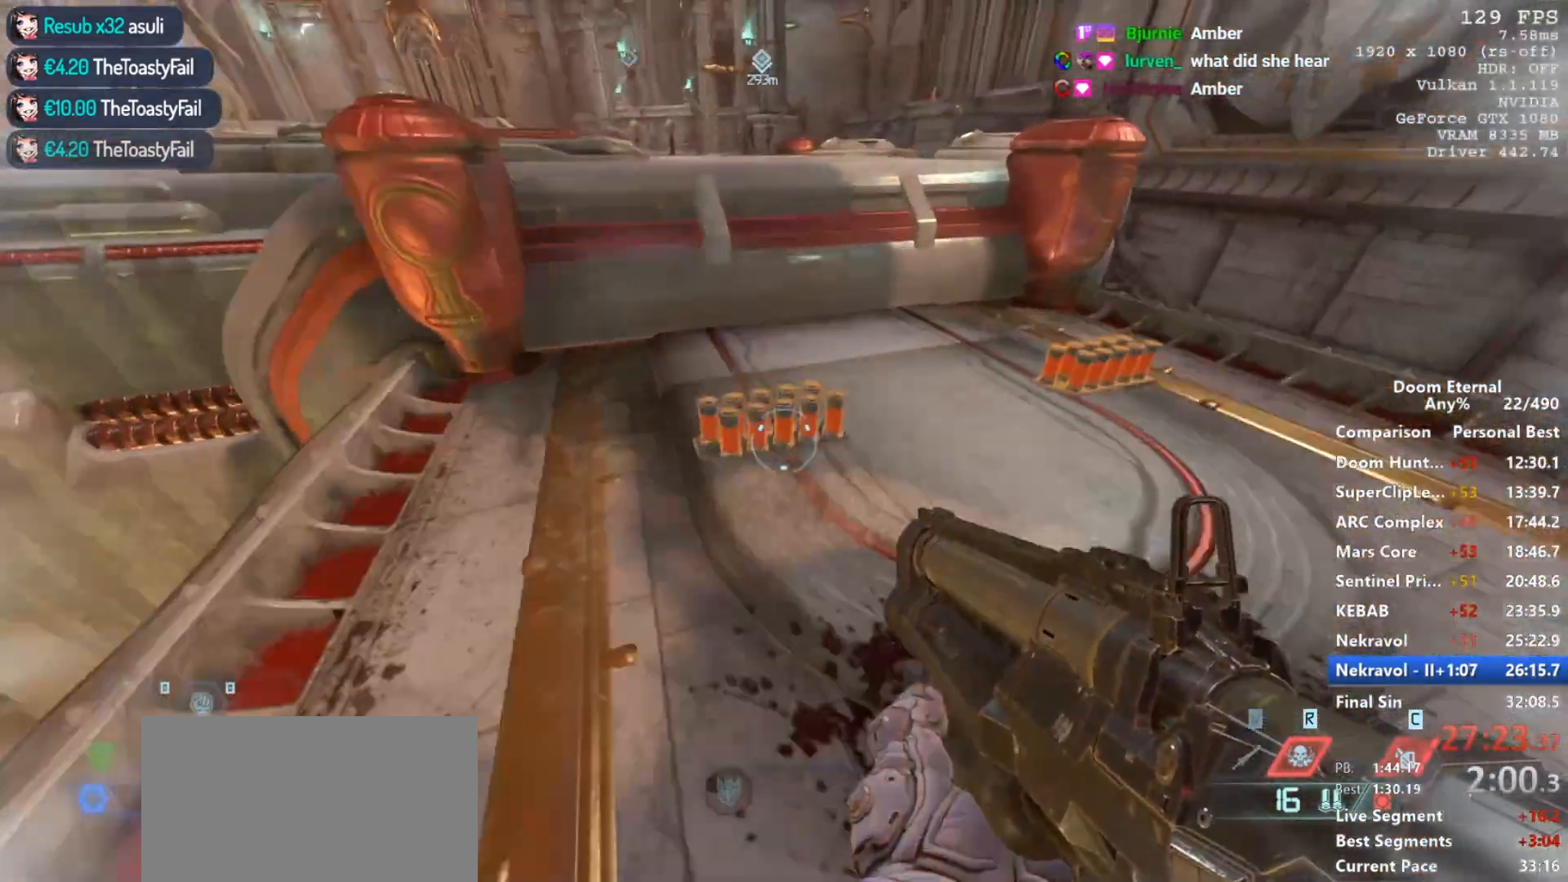
{"keys": ["w"], "mouse": [], "events": []}
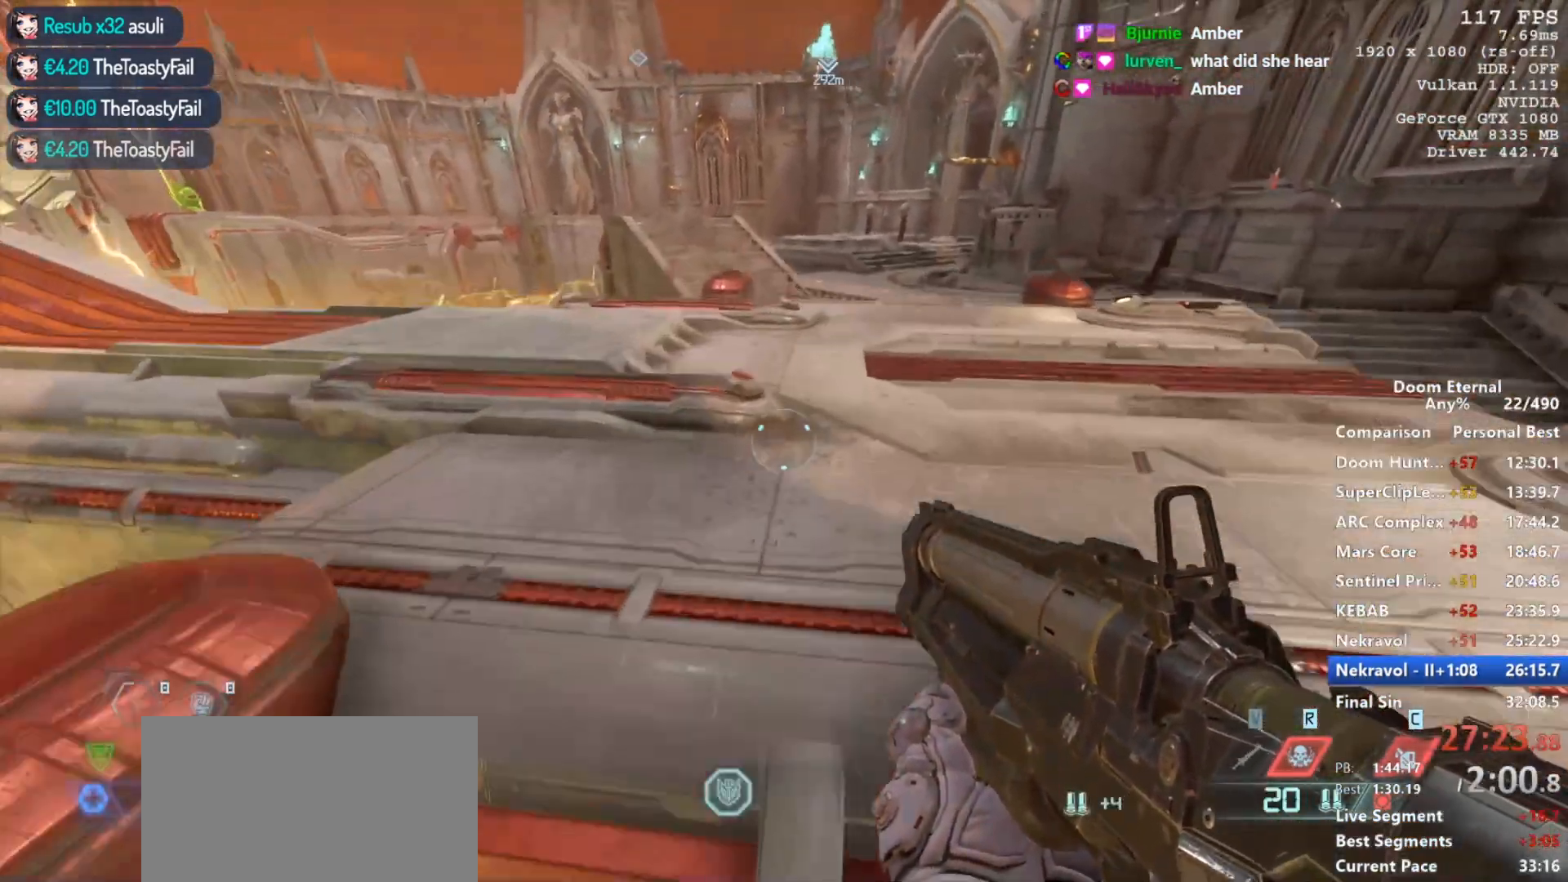
{"keys": ["w"], "mouse": [], "events": []}
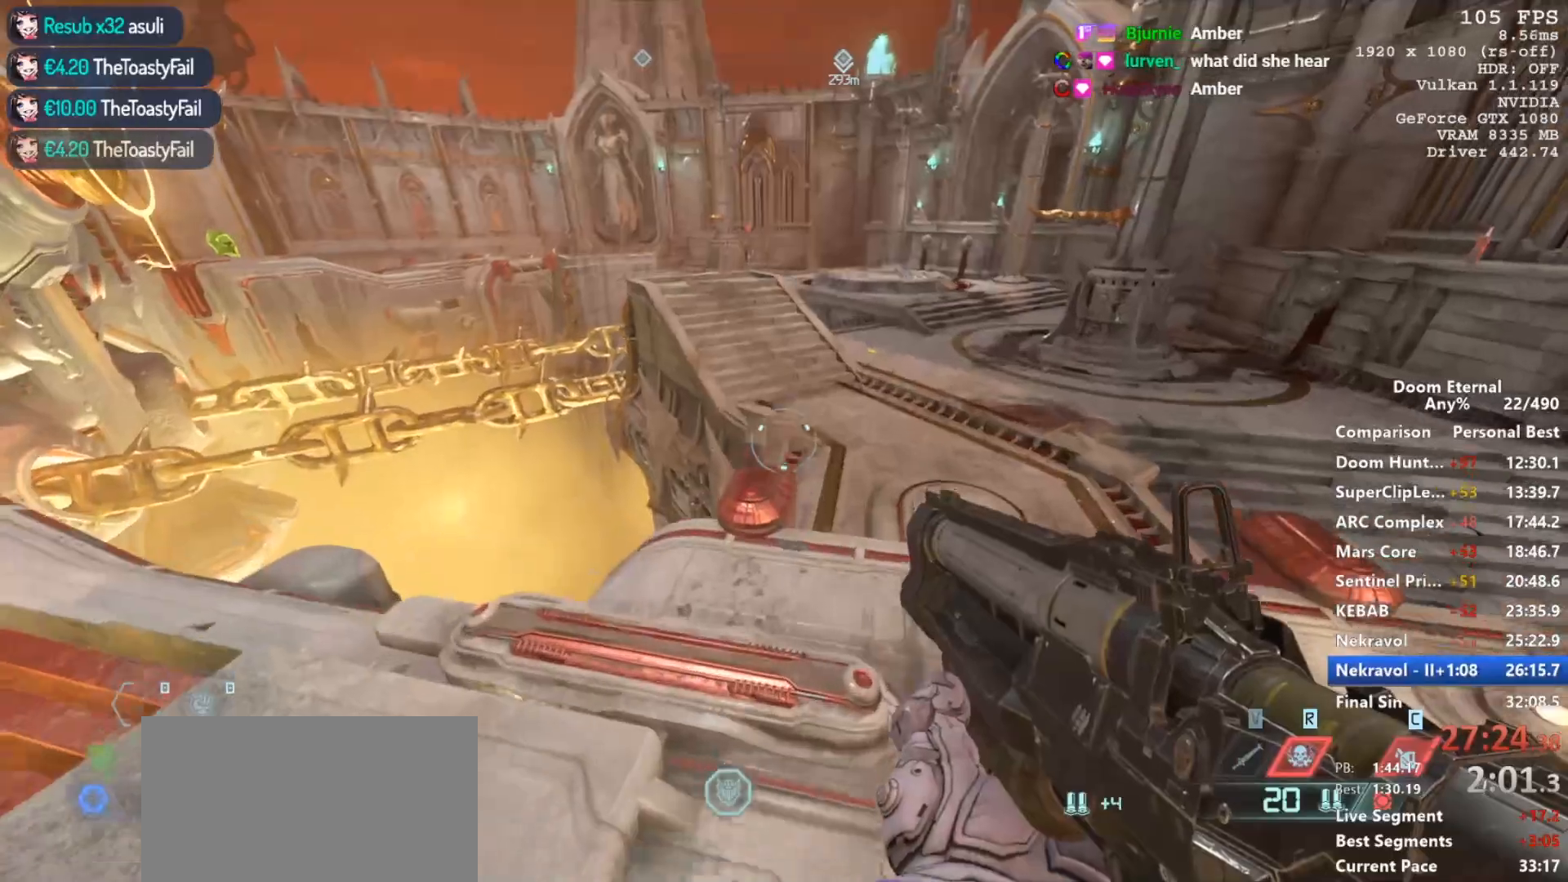
{"keys": ["w"], "mouse": ["mb5"], "events": [[50, "mouse_mb5", "down"]]}
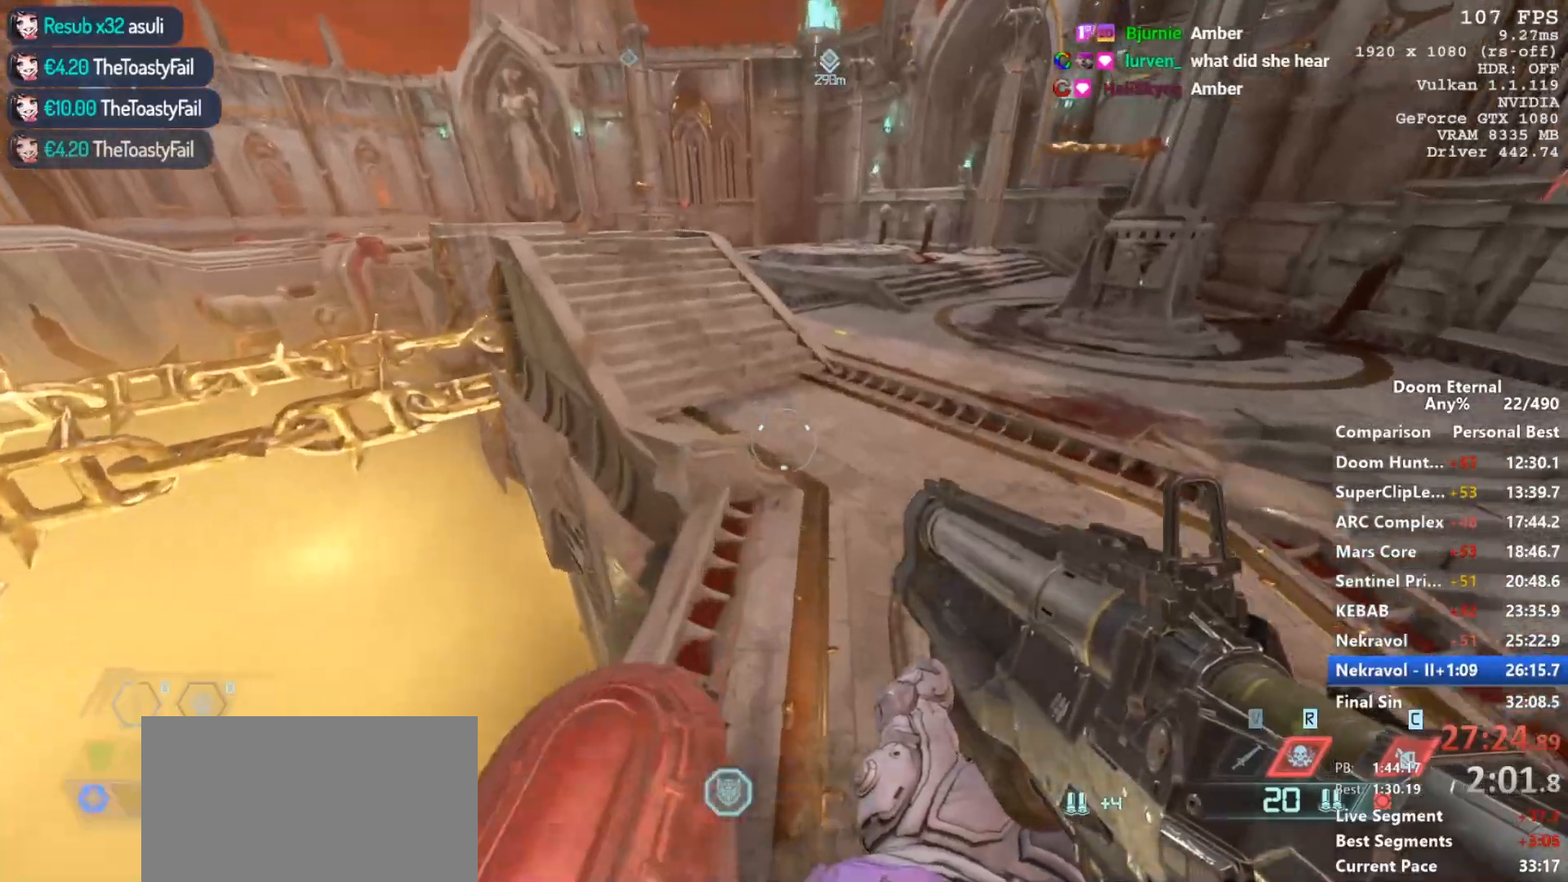
{"keys": ["w"], "mouse": ["mb5"], "events": [[200, "mouse_mb5", "up"], [483, "mouse_mb5", "down"]]}
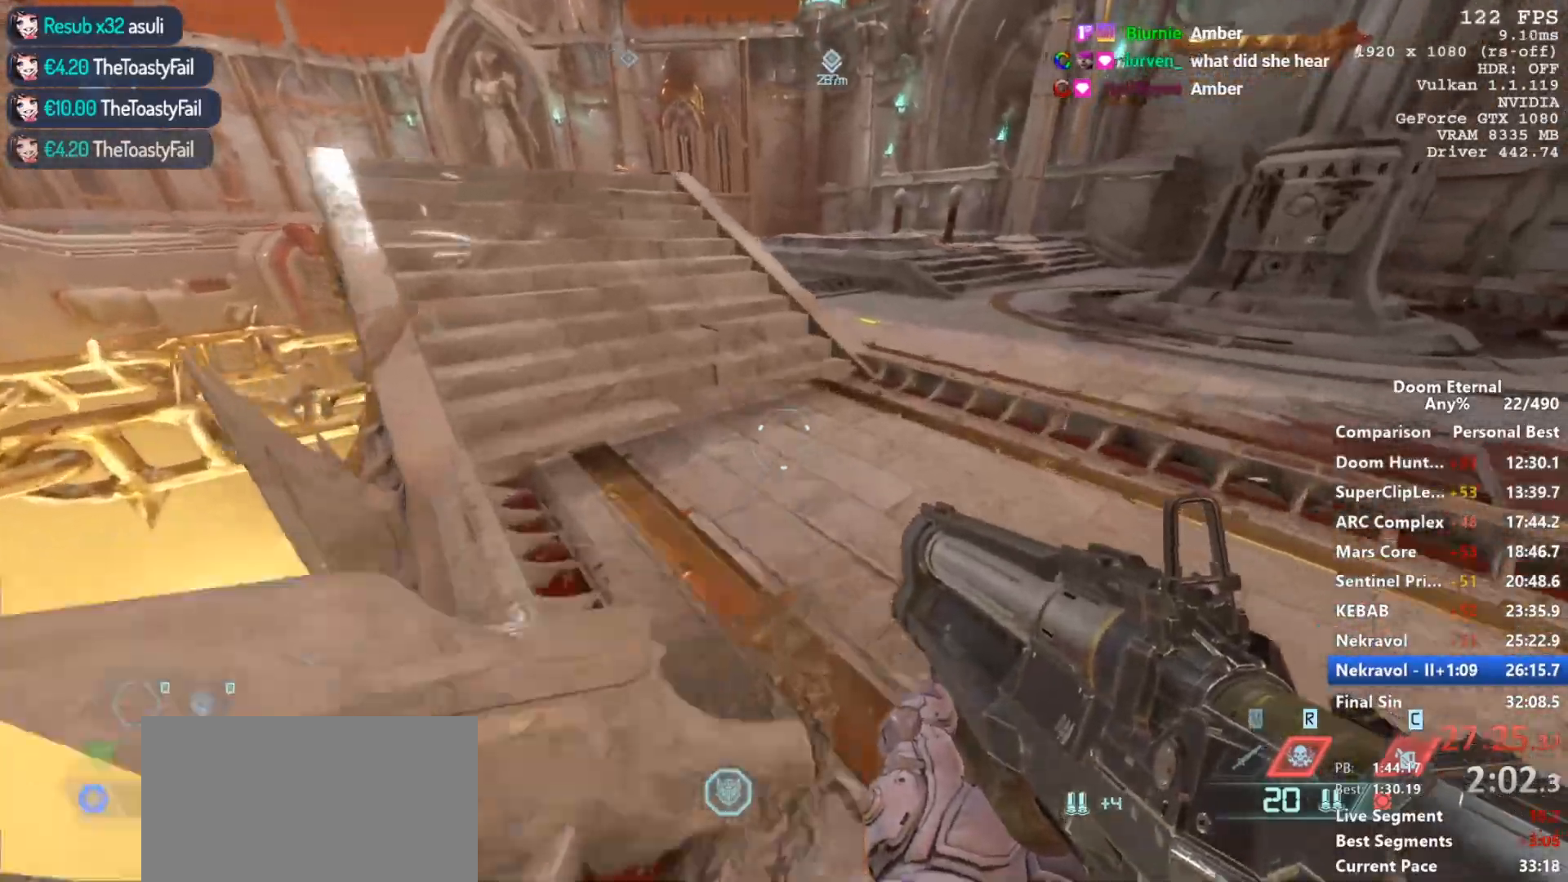
{"keys": ["w"], "mouse": ["mb5"], "events": []}
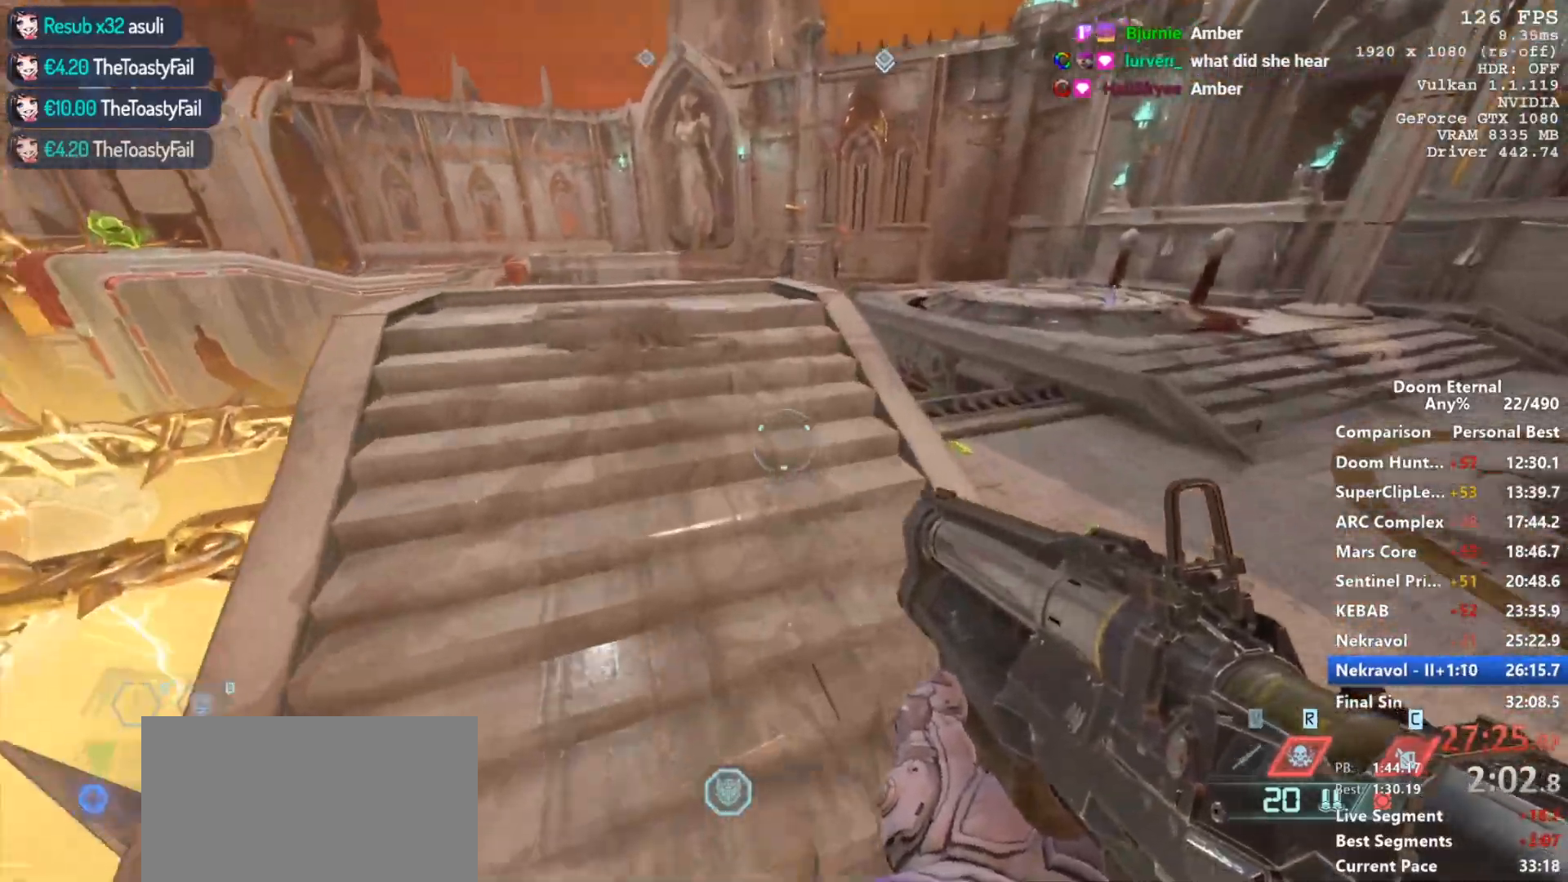
{"keys": ["w"], "mouse": [], "events": [[333, "mouse_mb5", "up"]]}